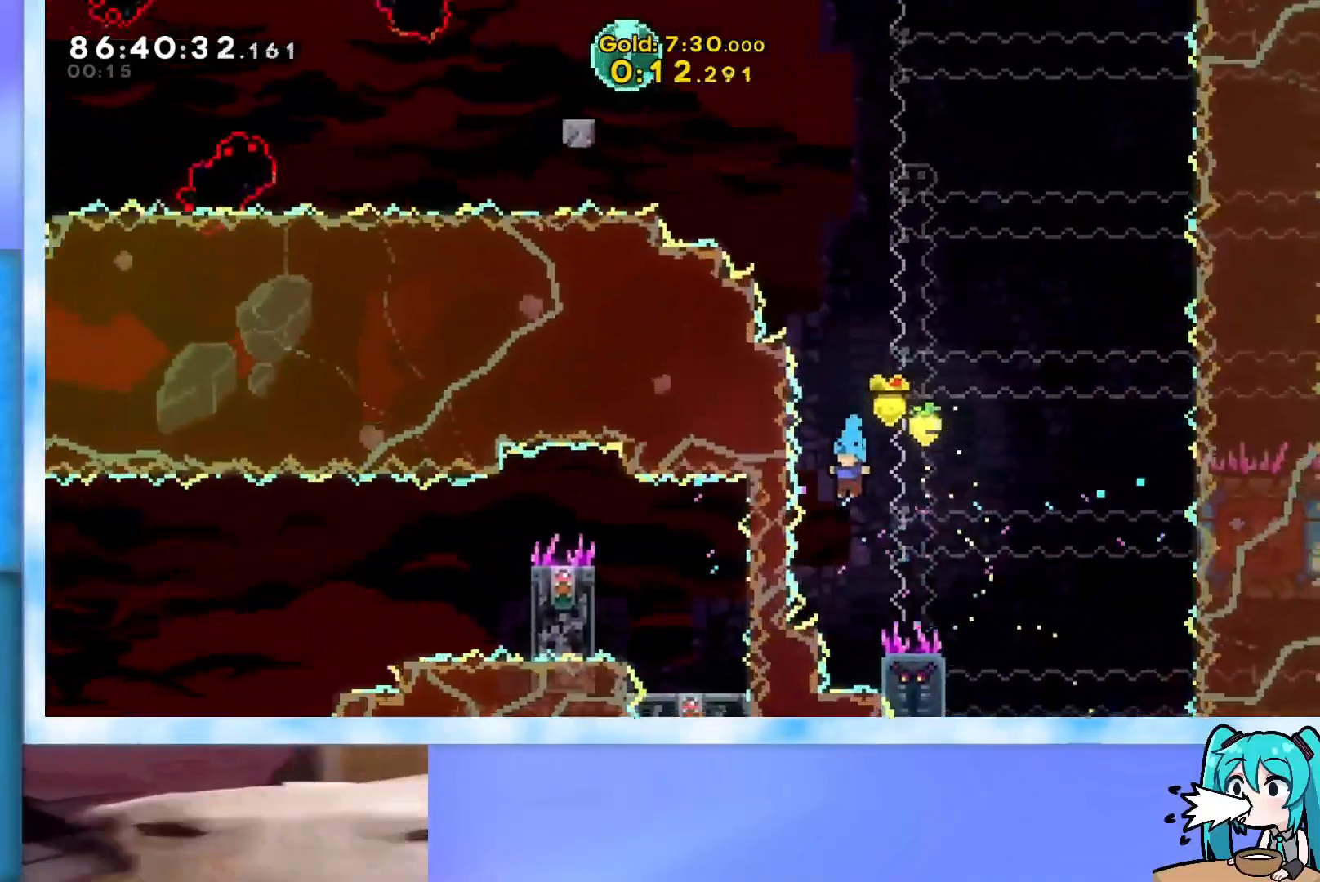
Gameplay with keyboard; each line is a JSON object with the keys held at the frame after it. "events" lists presses ("down") and releases ("up") of "dash", "demo", "down", "grab", "j2", "jump", "left", "pause", "right" and "up" between this image and that frame as [ms after this image, input, new state], when the widget could be followed in between. No other keys are recorded. Mouse input is not recorded. Key names are as the overlay labels them; some are game actions (e.g. jump) rather than physical keys.
{"keys": ["grab", "jump", "right", "up"], "events": [[201, "right", "down"], [201, "up", "down"]]}
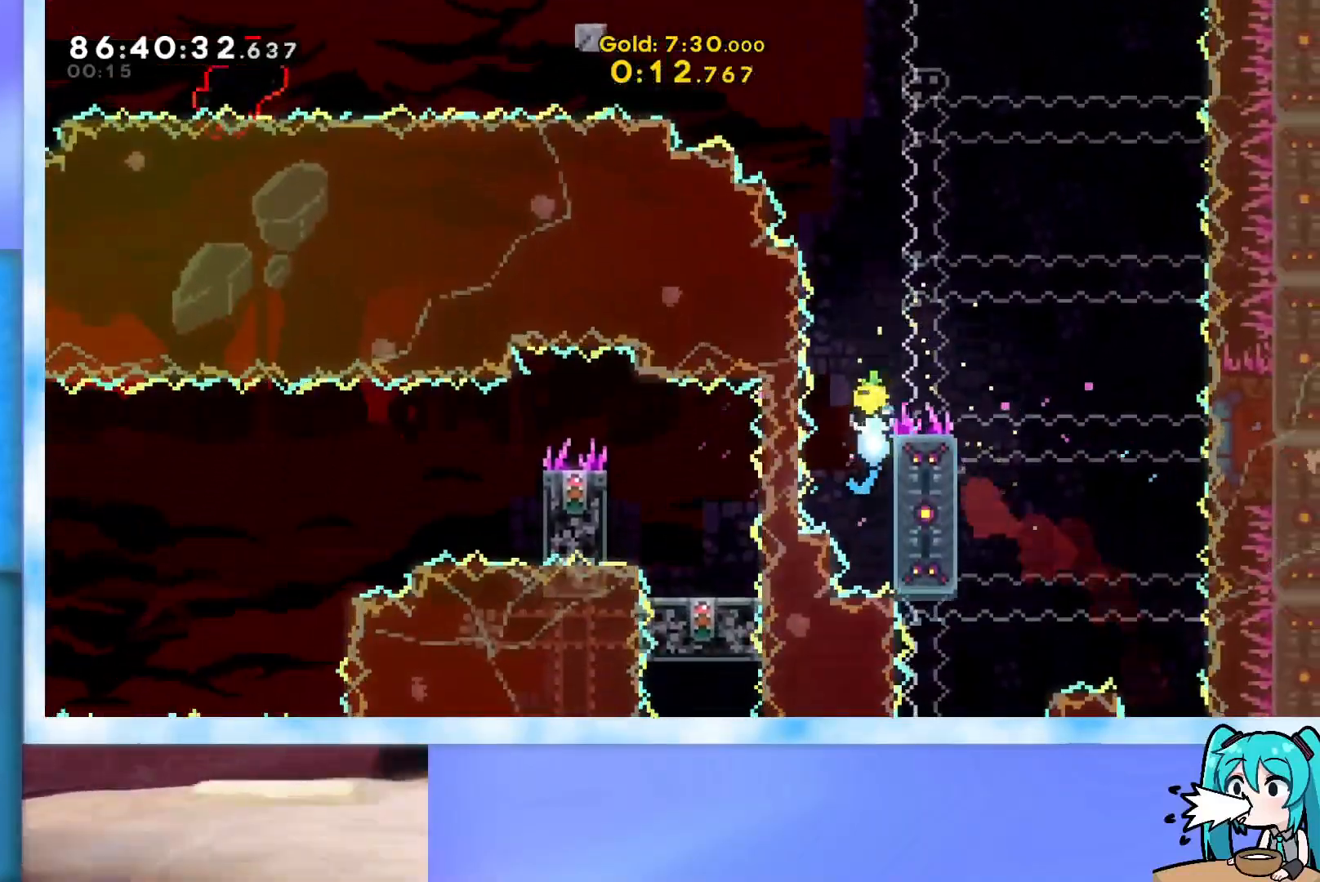
{"keys": ["grab", "jump", "left", "up"], "events": [[83, "right", "up"], [117, "left", "down"], [217, "jump", "up"], [500, "jump", "down"]]}
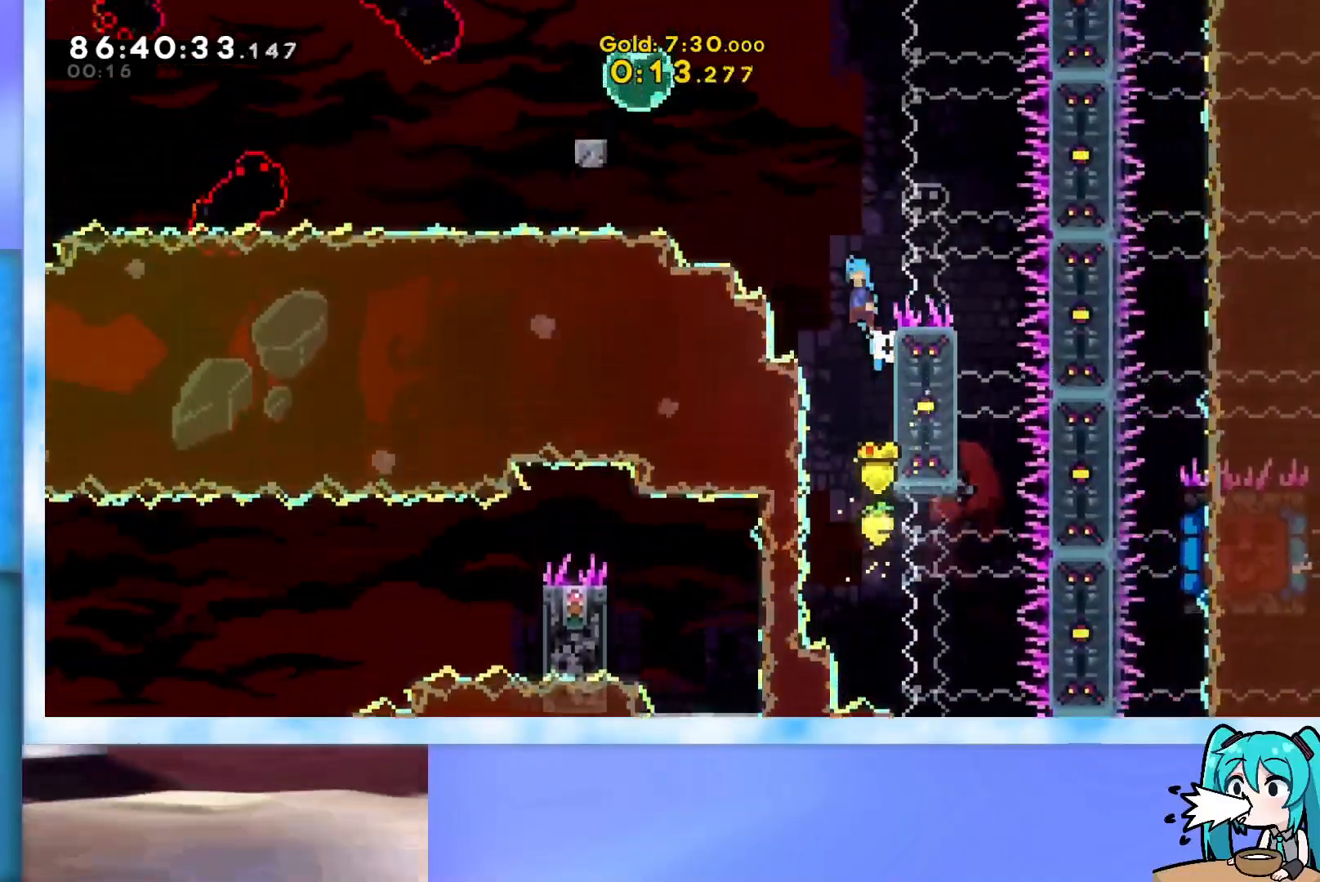
{"keys": ["left"], "events": [[284, "up", "up"], [334, "grab", "up"], [334, "jump", "up"]]}
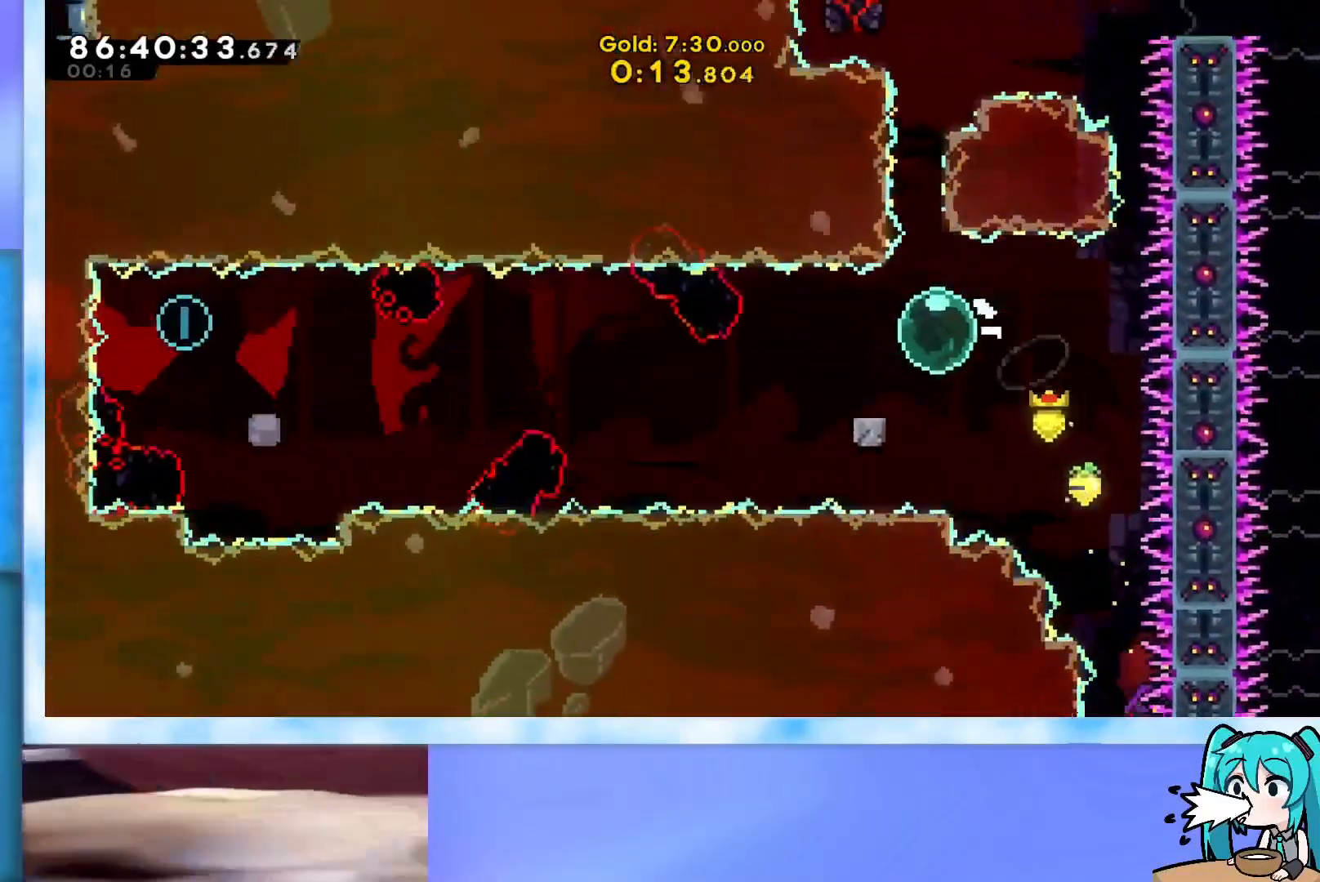
{"keys": ["grab", "jump", "left"], "events": [[17, "dash", "down"], [17, "down", "down"], [150, "dash", "up"], [150, "down", "up"], [200, "jump", "down"], [250, "grab", "down"]]}
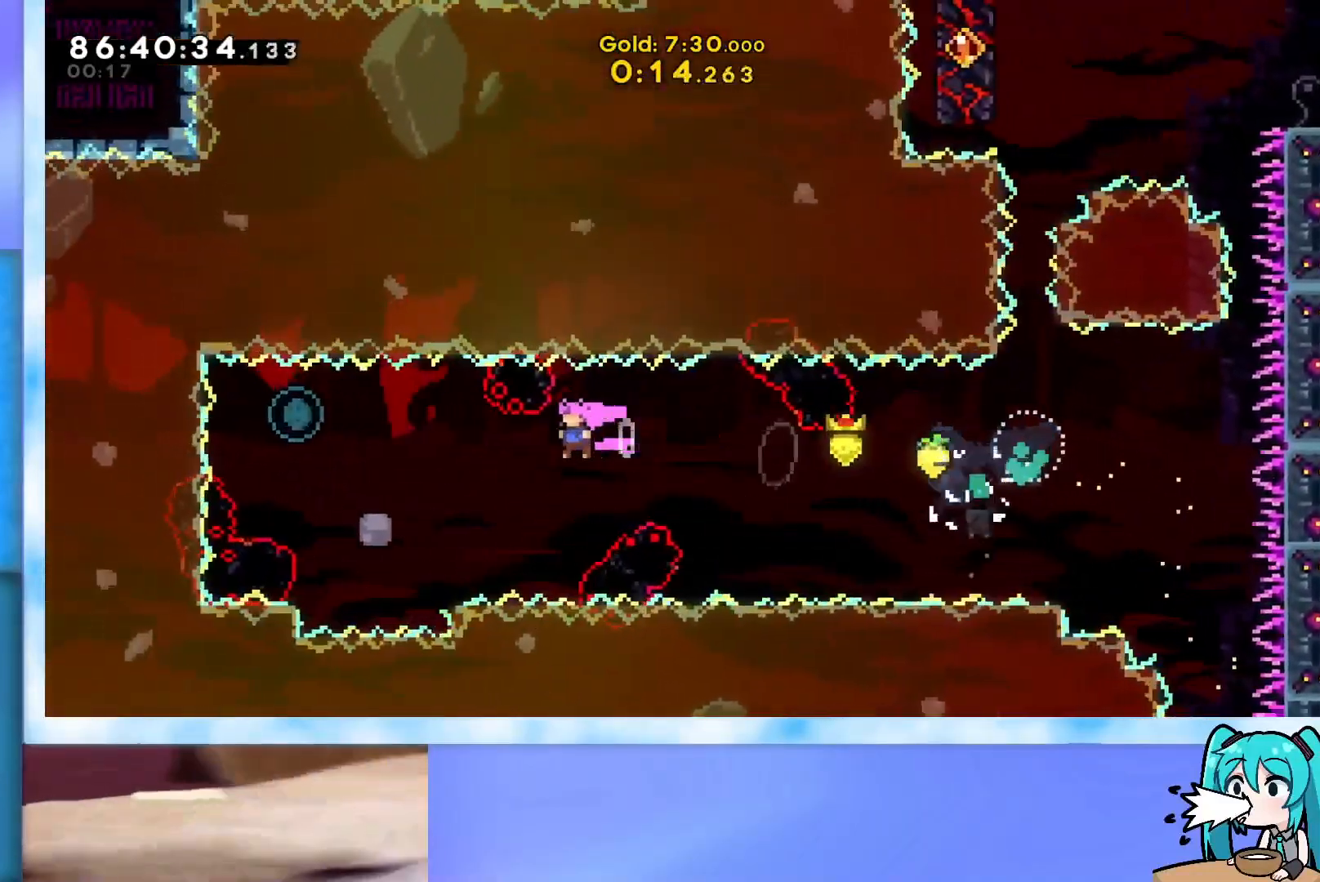
{"keys": ["grab", "jump", "left"], "events": [[34, "jump", "up"], [217, "jump", "down"]]}
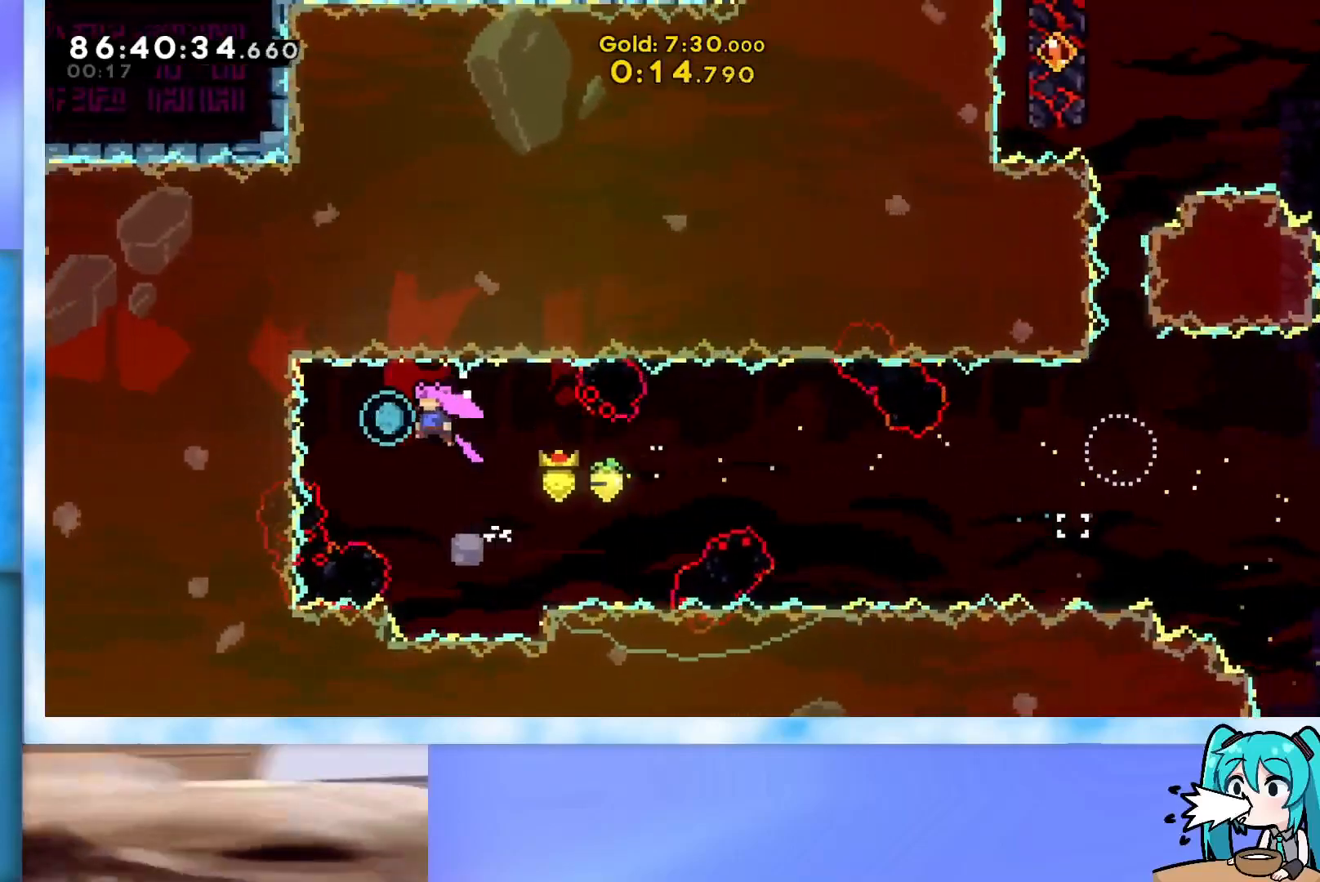
{"keys": ["grab", "jump", "up"], "events": [[50, "left", "up"], [234, "right", "down"], [234, "up", "down"], [417, "right", "up"]]}
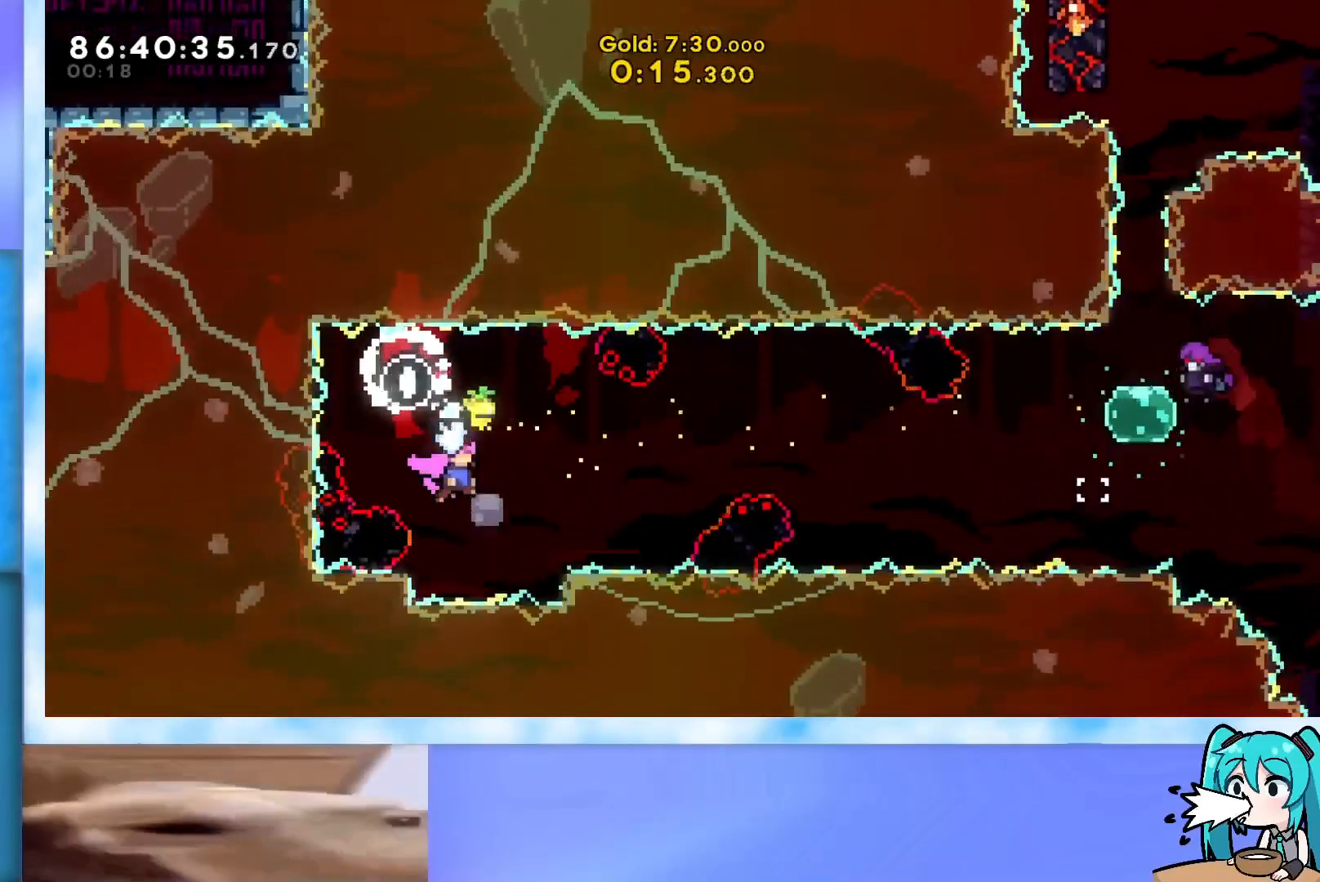
{"keys": ["down", "right"], "events": [[301, "up", "up"], [351, "jump", "up"], [384, "down", "down"], [384, "grab", "up"], [434, "right", "down"]]}
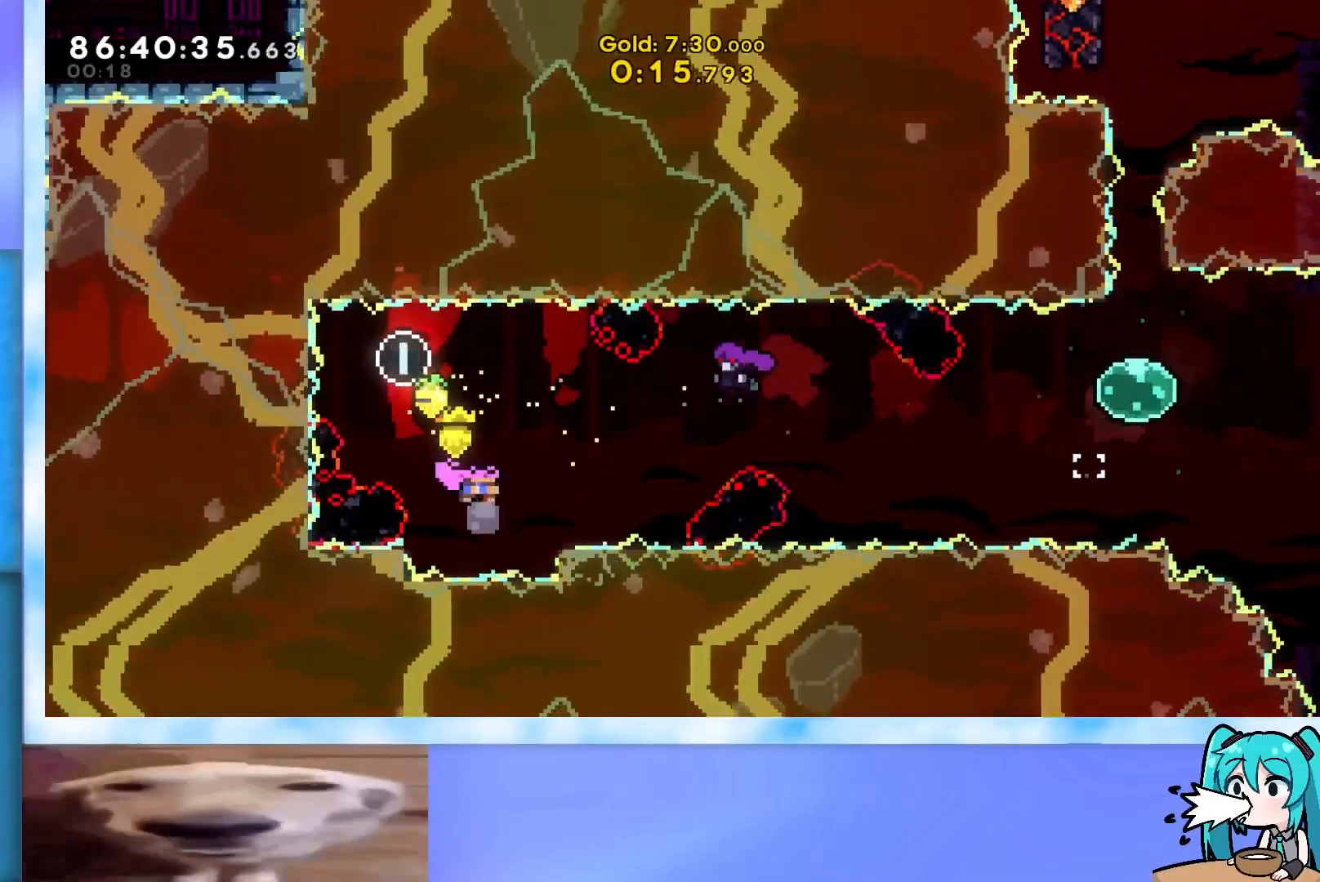
{"keys": ["dash", "down", "right"], "events": [[467, "dash", "down"]]}
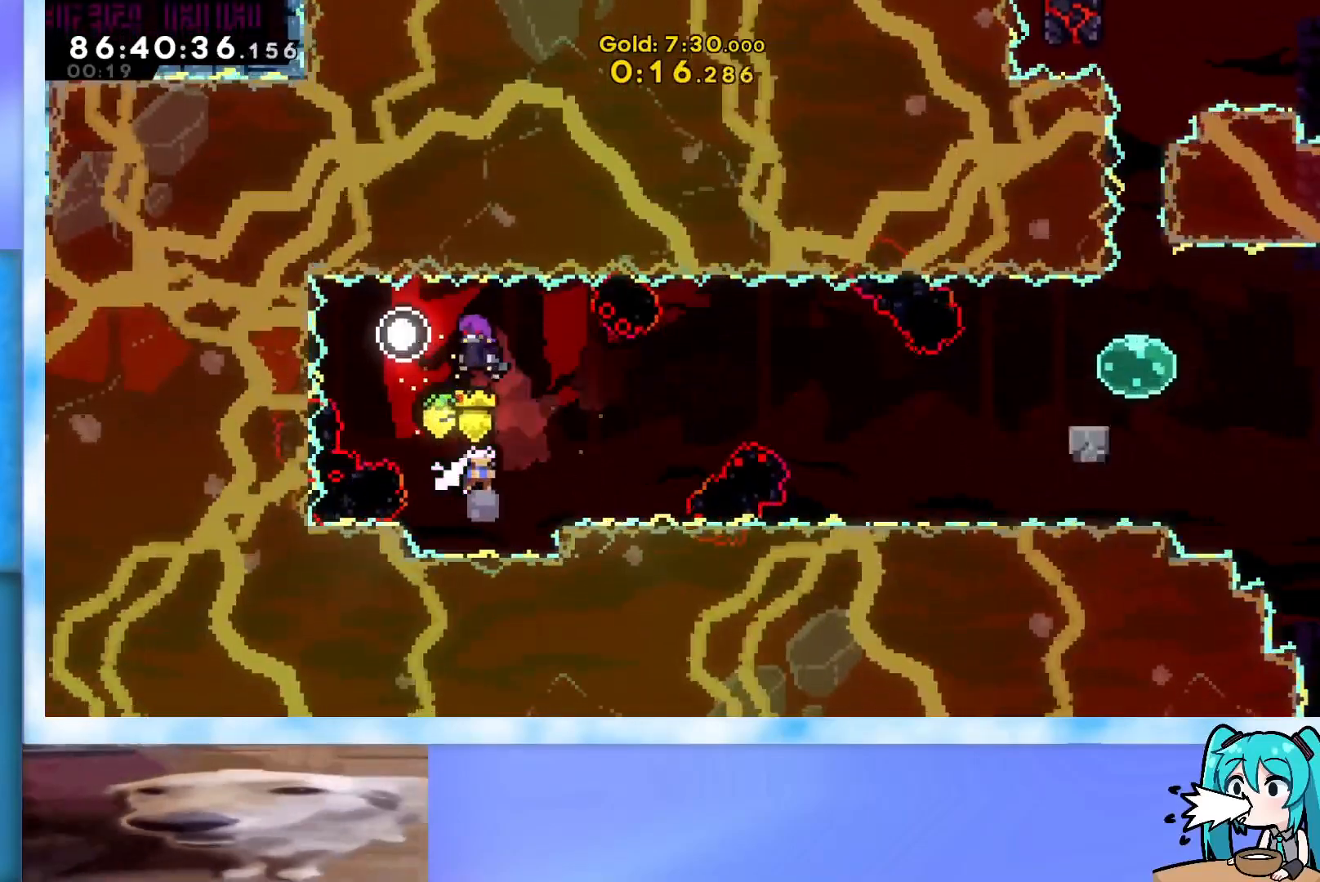
{"keys": ["right", "up"], "events": [[16, "jump", "down"], [117, "down", "up"], [200, "up", "down"], [434, "dash", "up"], [484, "jump", "up"]]}
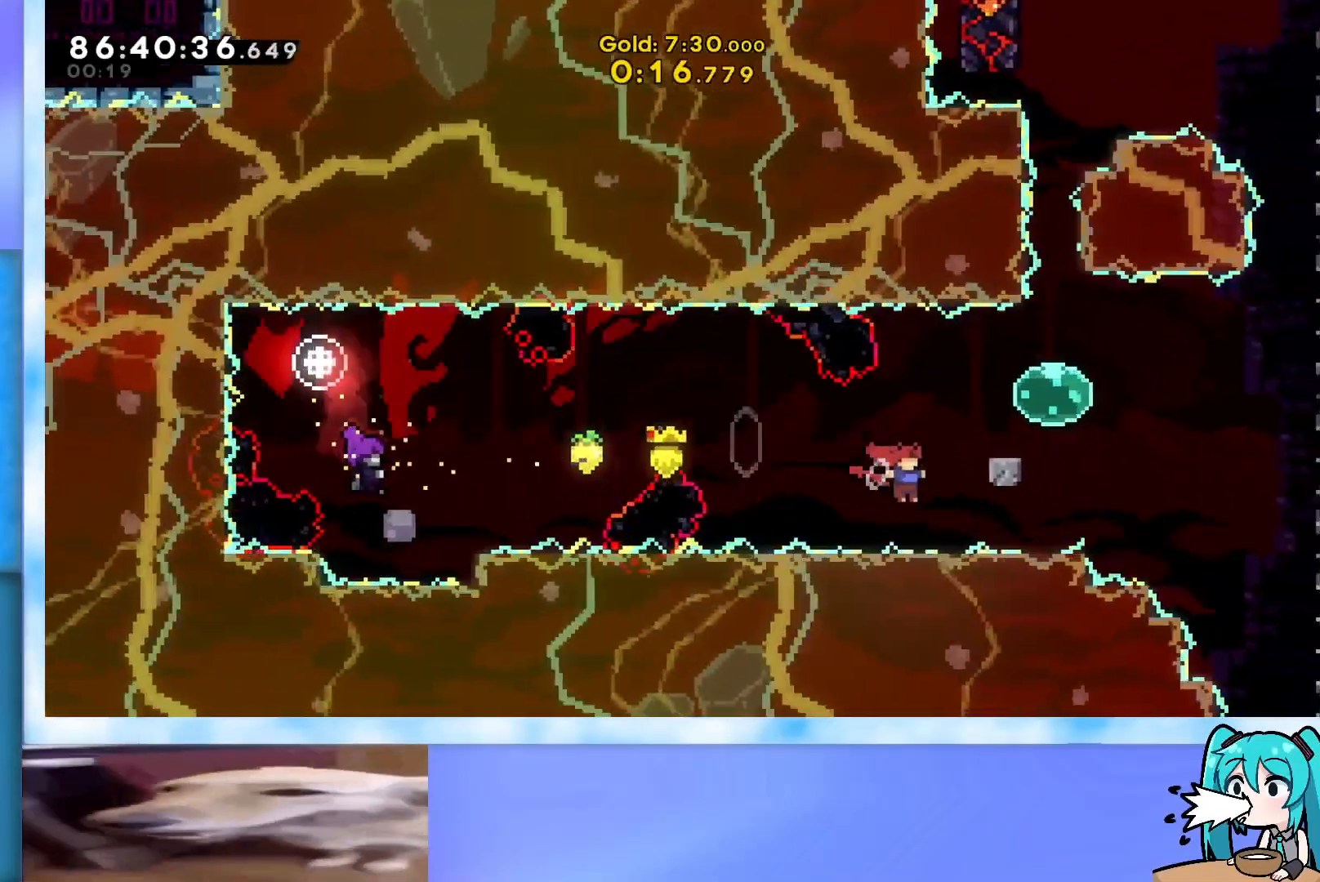
{"keys": ["dash", "up"], "events": [[34, "dash", "down"], [267, "dash", "up"], [267, "right", "up"], [367, "dash", "down"]]}
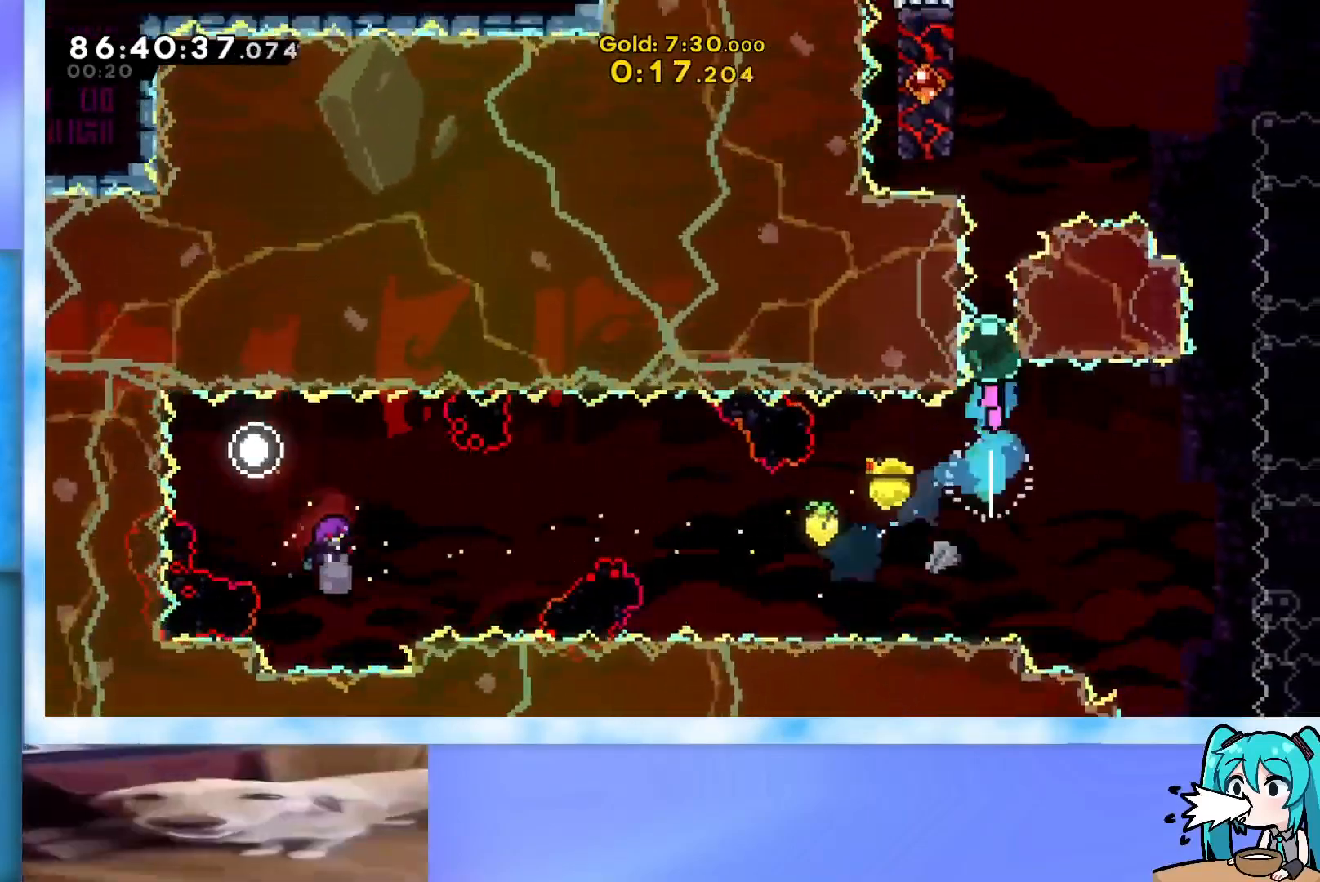
{"keys": ["grab", "left", "up"], "events": [[100, "dash", "up"], [133, "dash", "down"], [233, "dash", "up"], [283, "grab", "down"], [417, "left", "down"]]}
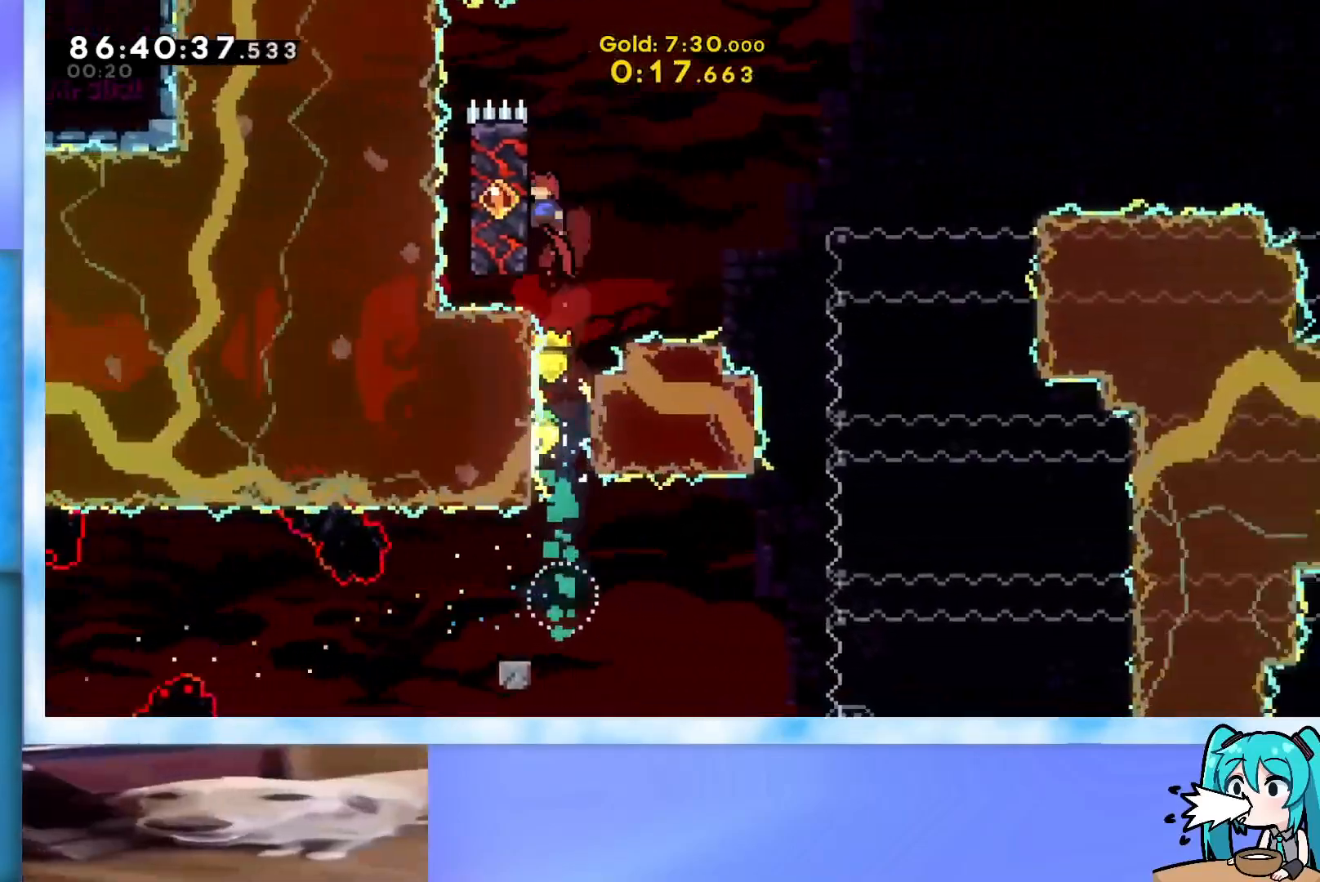
{"keys": ["grab", "right"], "events": [[234, "left", "up"], [234, "up", "up"], [334, "right", "down"]]}
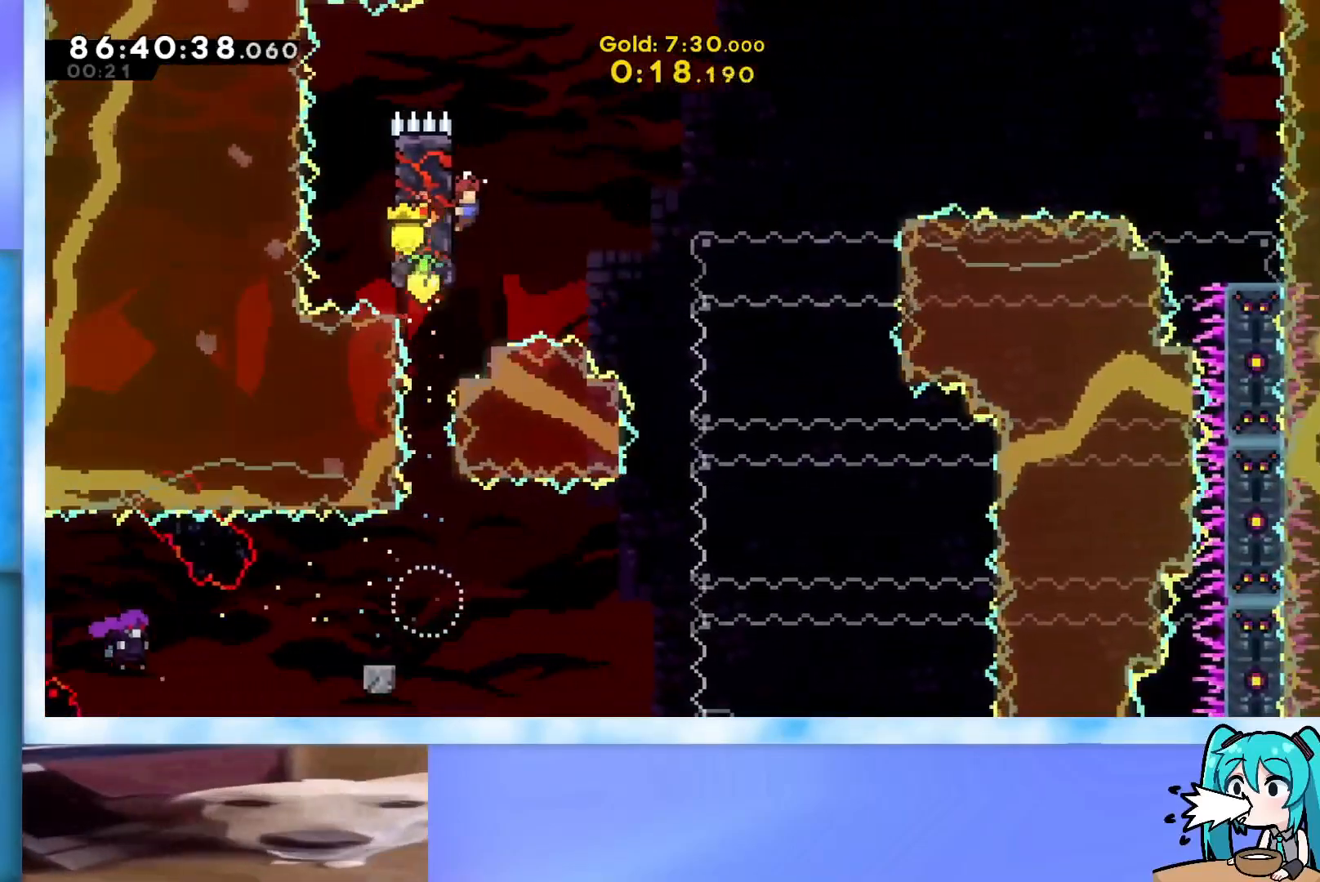
{"keys": ["demo", "right", "up"], "events": [[67, "jump", "down"], [200, "up", "down"], [300, "grab", "up"], [300, "jump", "up"], [434, "demo", "down"]]}
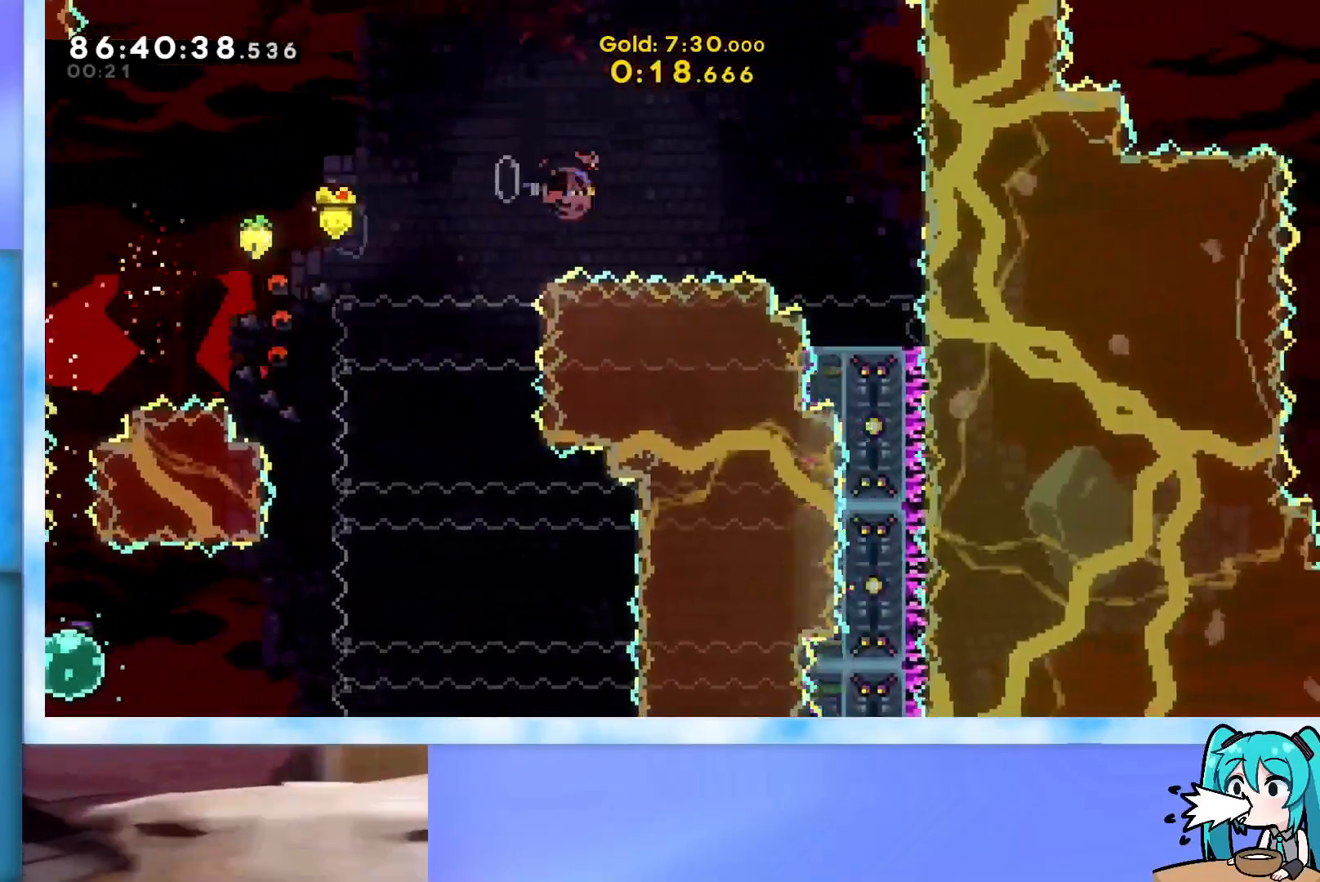
{"keys": ["right"], "events": [[84, "demo", "up"], [501, "up", "up"]]}
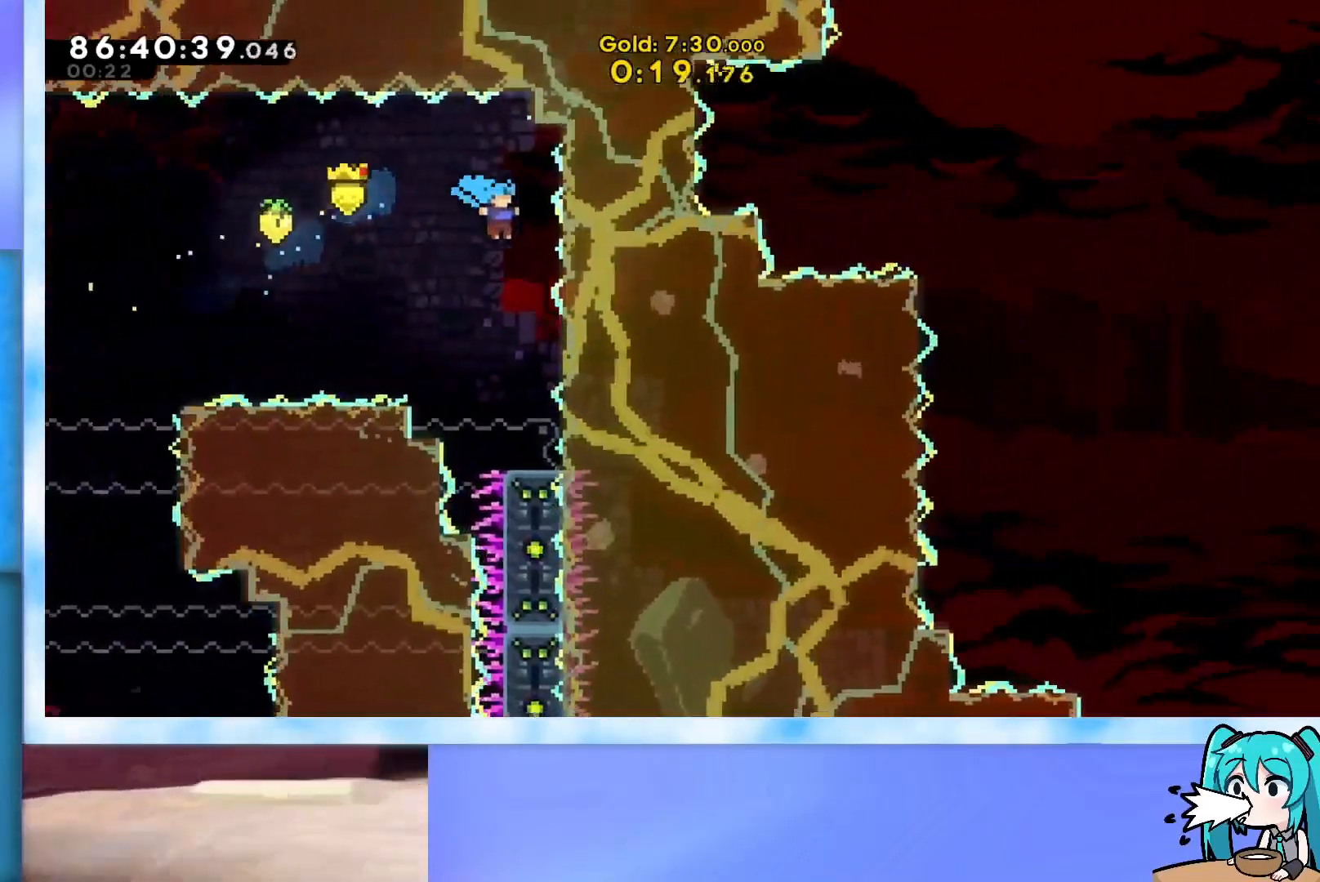
{"keys": ["jump"], "events": [[50, "right", "up"], [367, "jump", "down"]]}
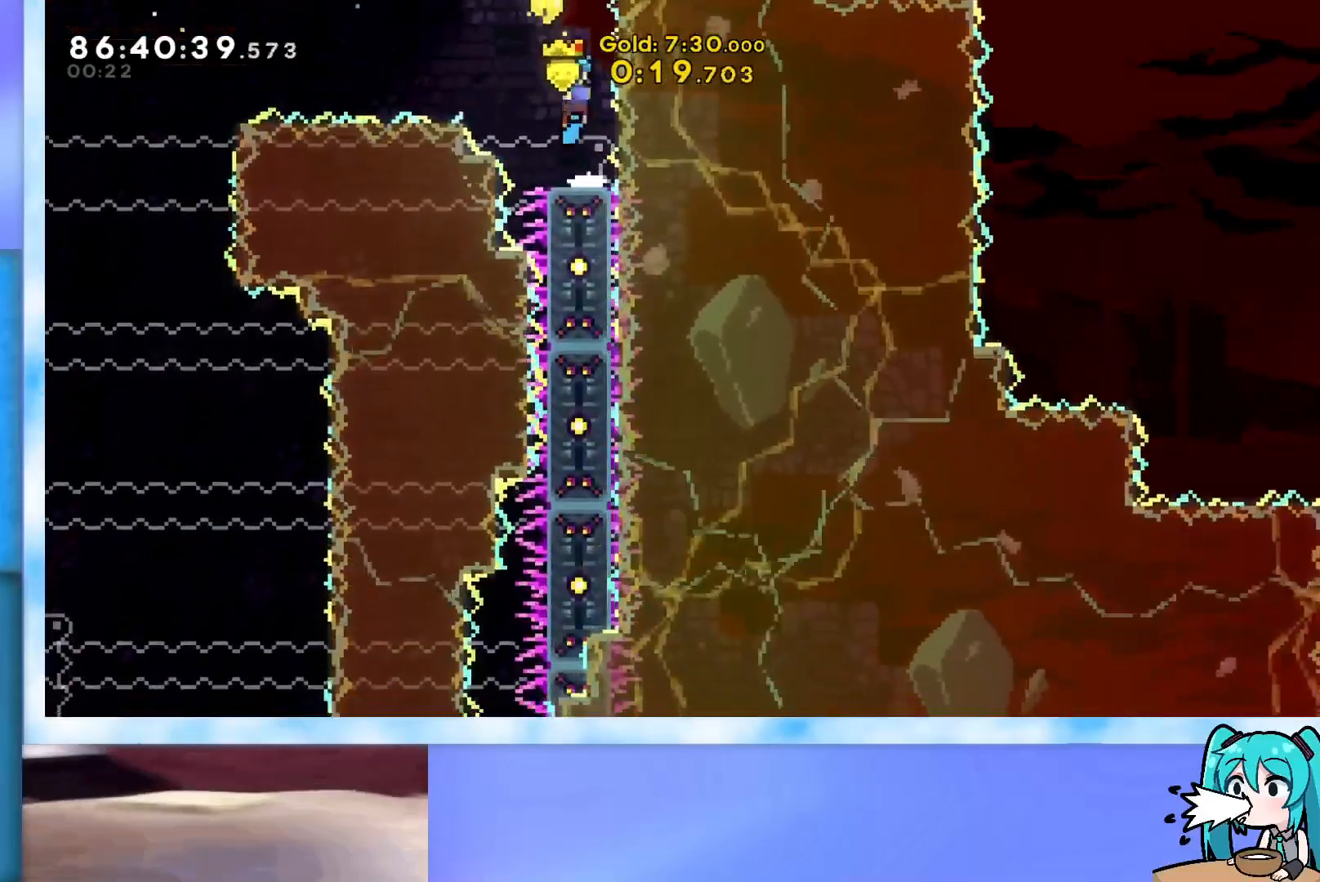
{"keys": ["down"], "events": [[117, "down", "down"], [251, "jump", "up"]]}
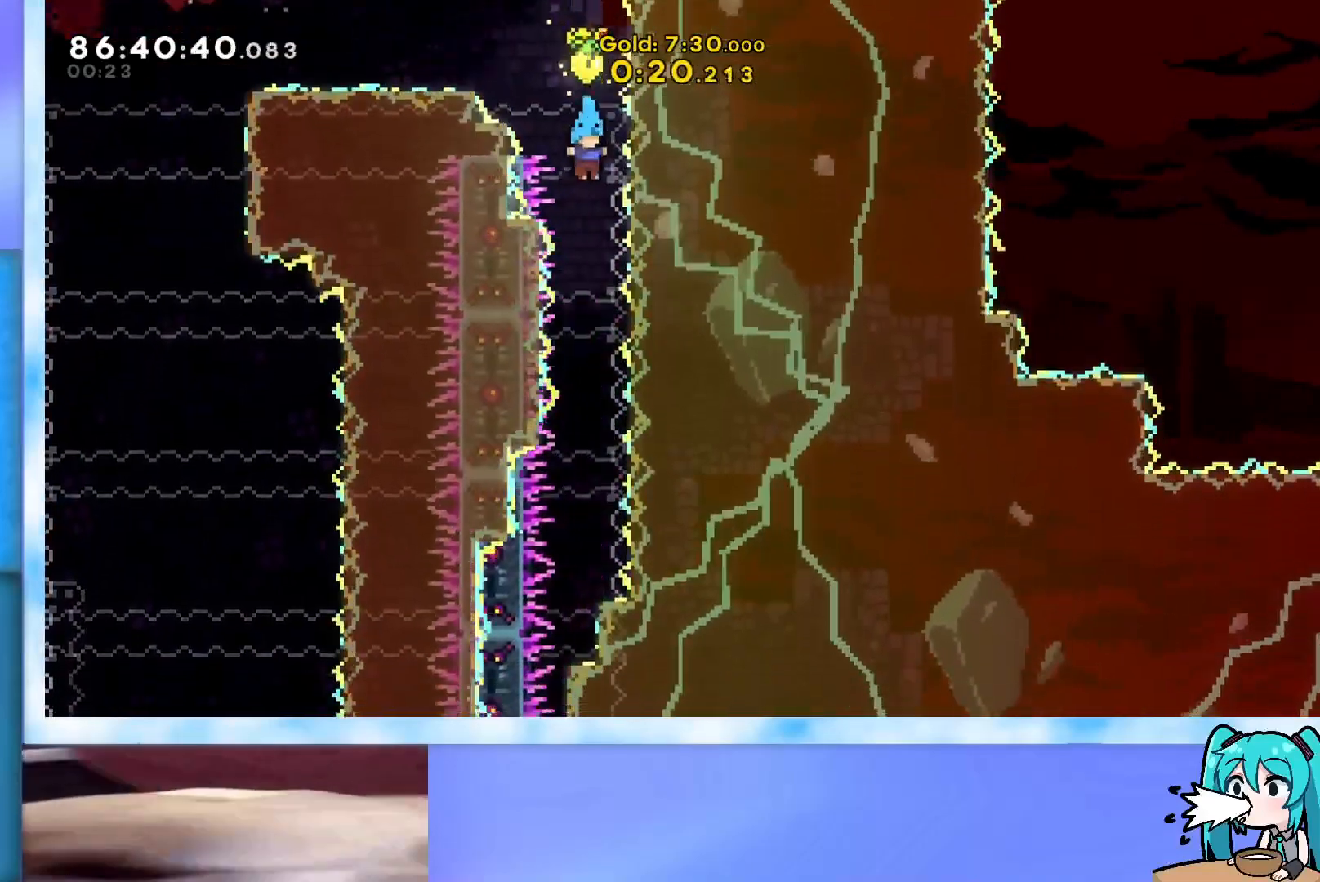
{"keys": ["down"], "events": [[317, "left", "down"], [450, "left", "up"]]}
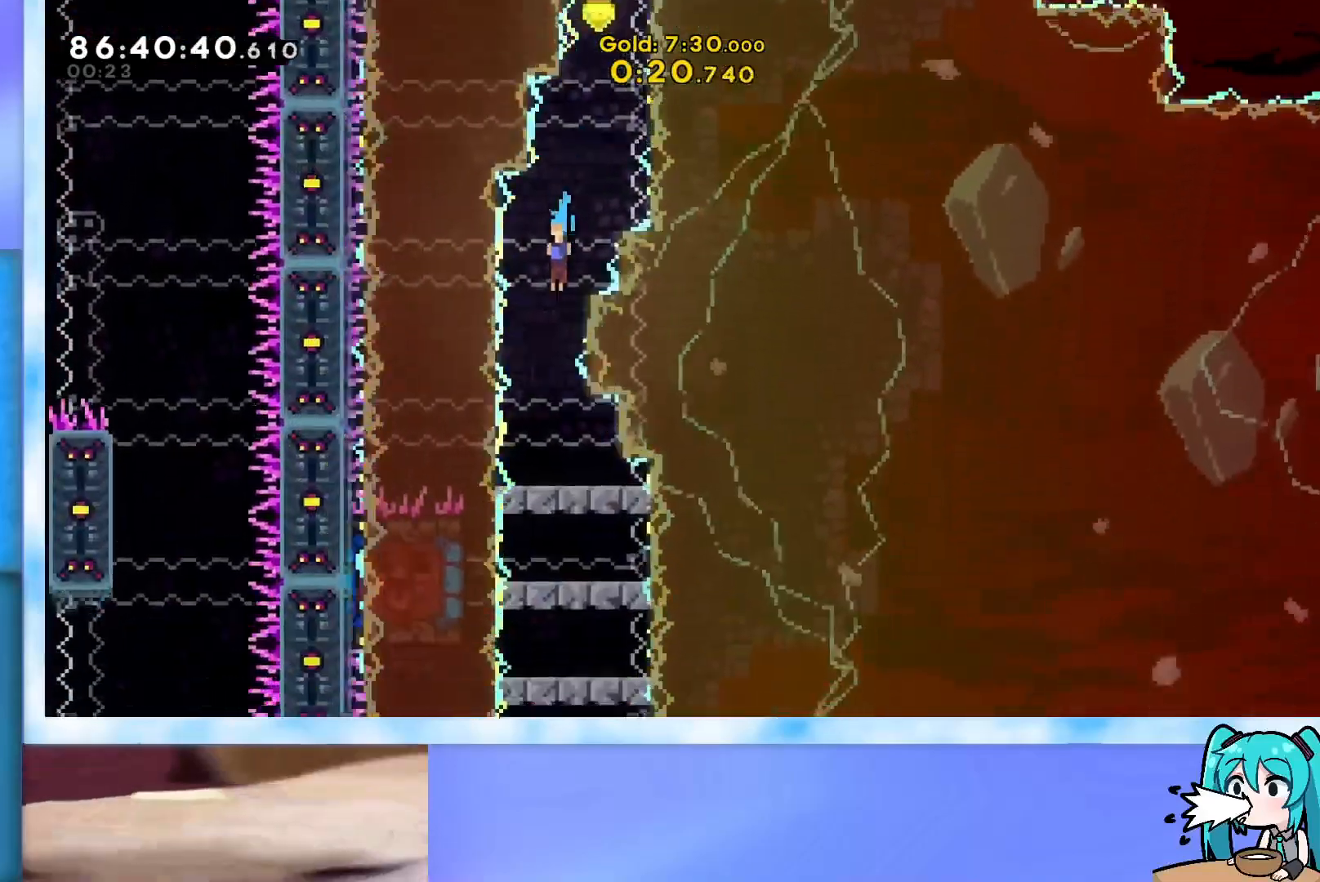
{"keys": ["down"], "events": []}
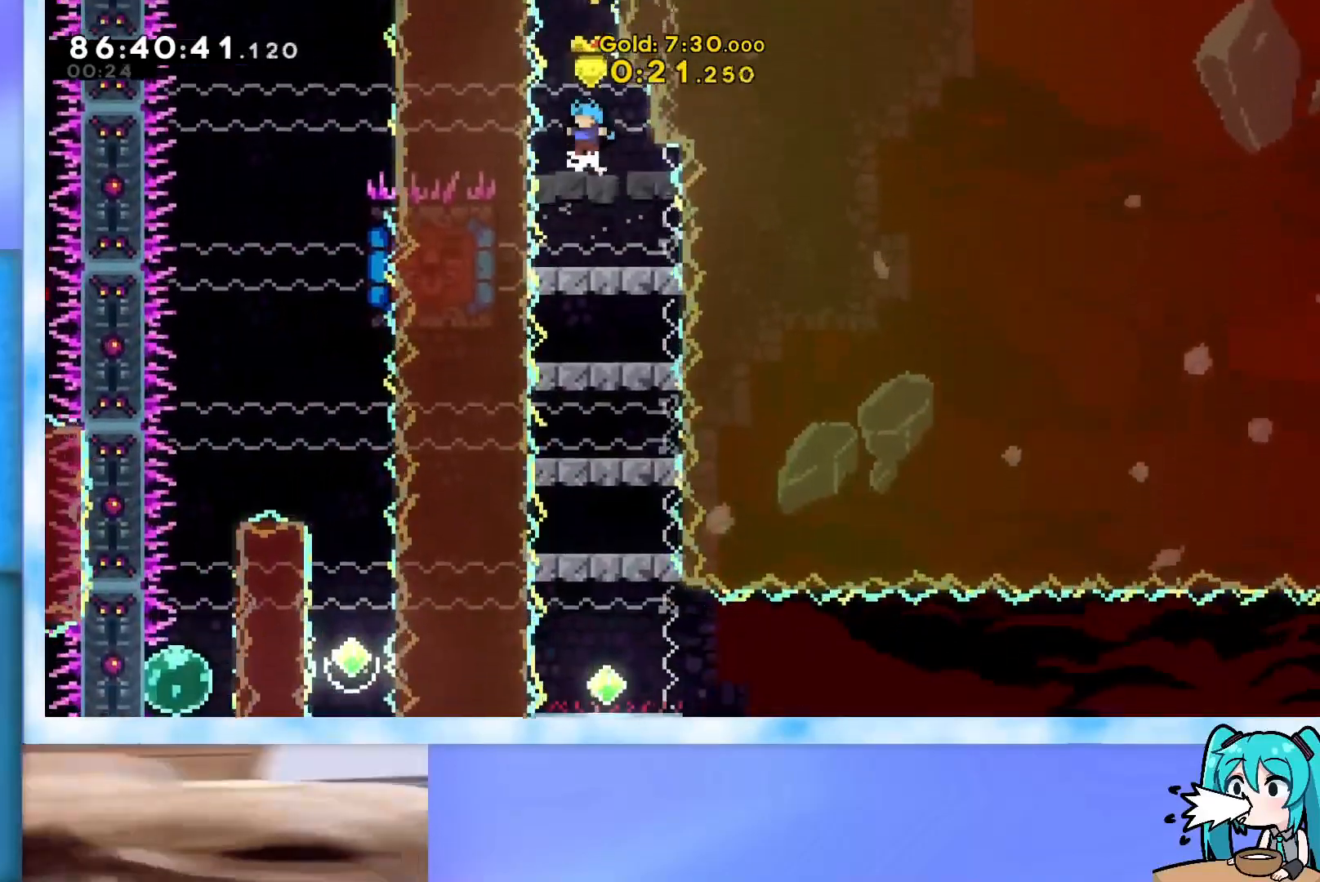
{"keys": ["down"], "events": [[200, "jump", "down"], [250, "jump", "up"]]}
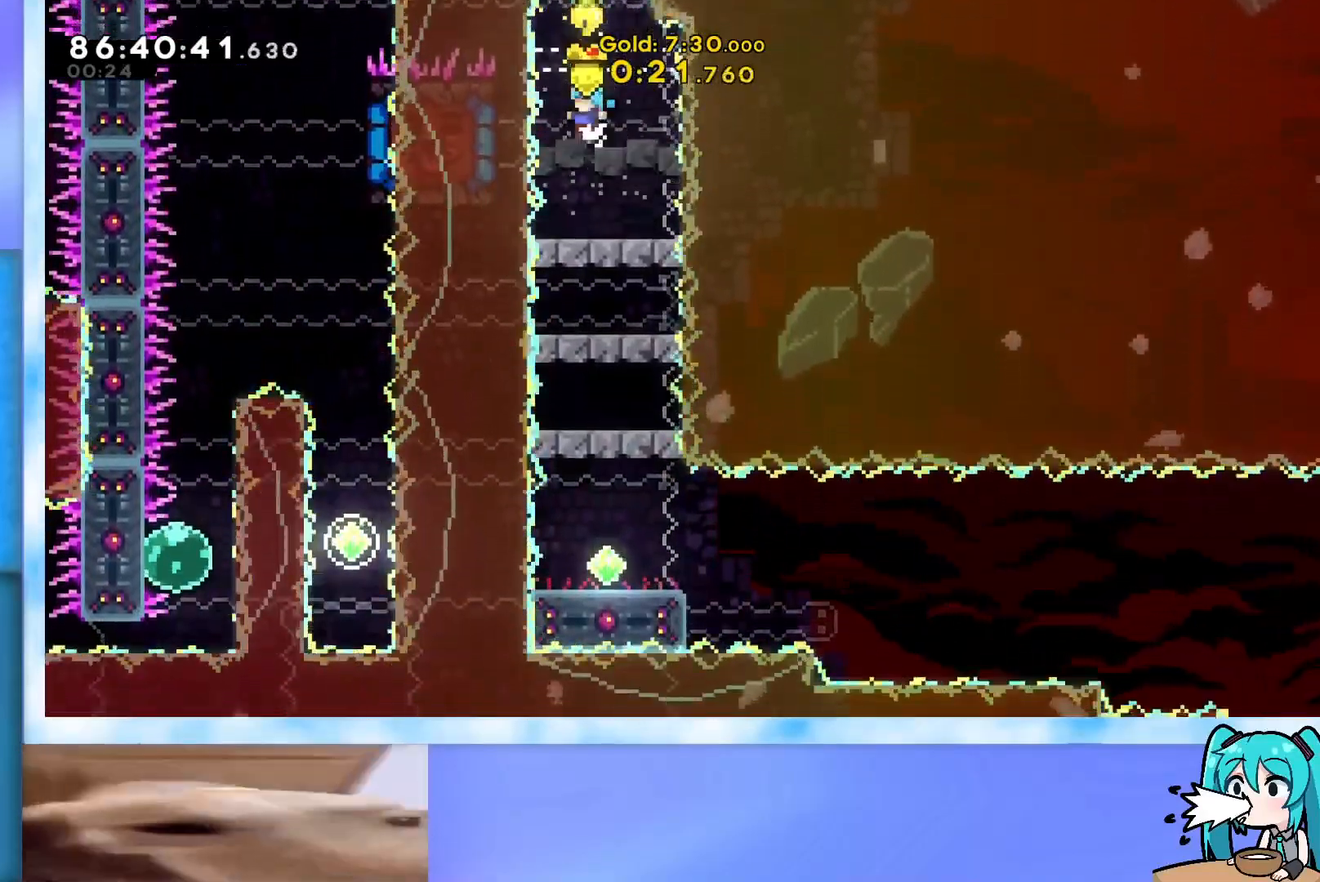
{"keys": ["down"], "events": [[167, "jump", "down"], [217, "jump", "up"]]}
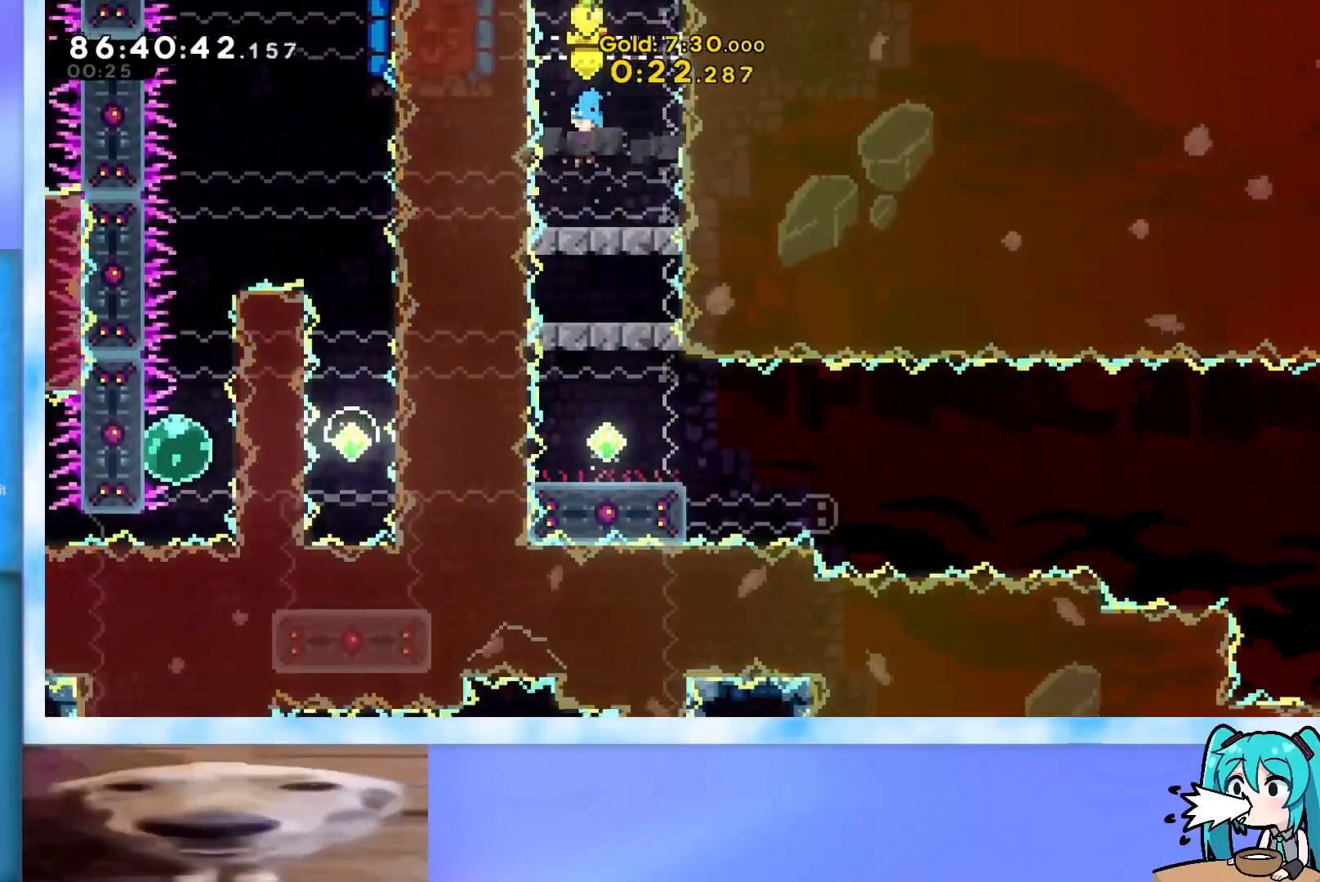
{"keys": ["down"], "events": [[133, "jump", "down"], [183, "jump", "up"]]}
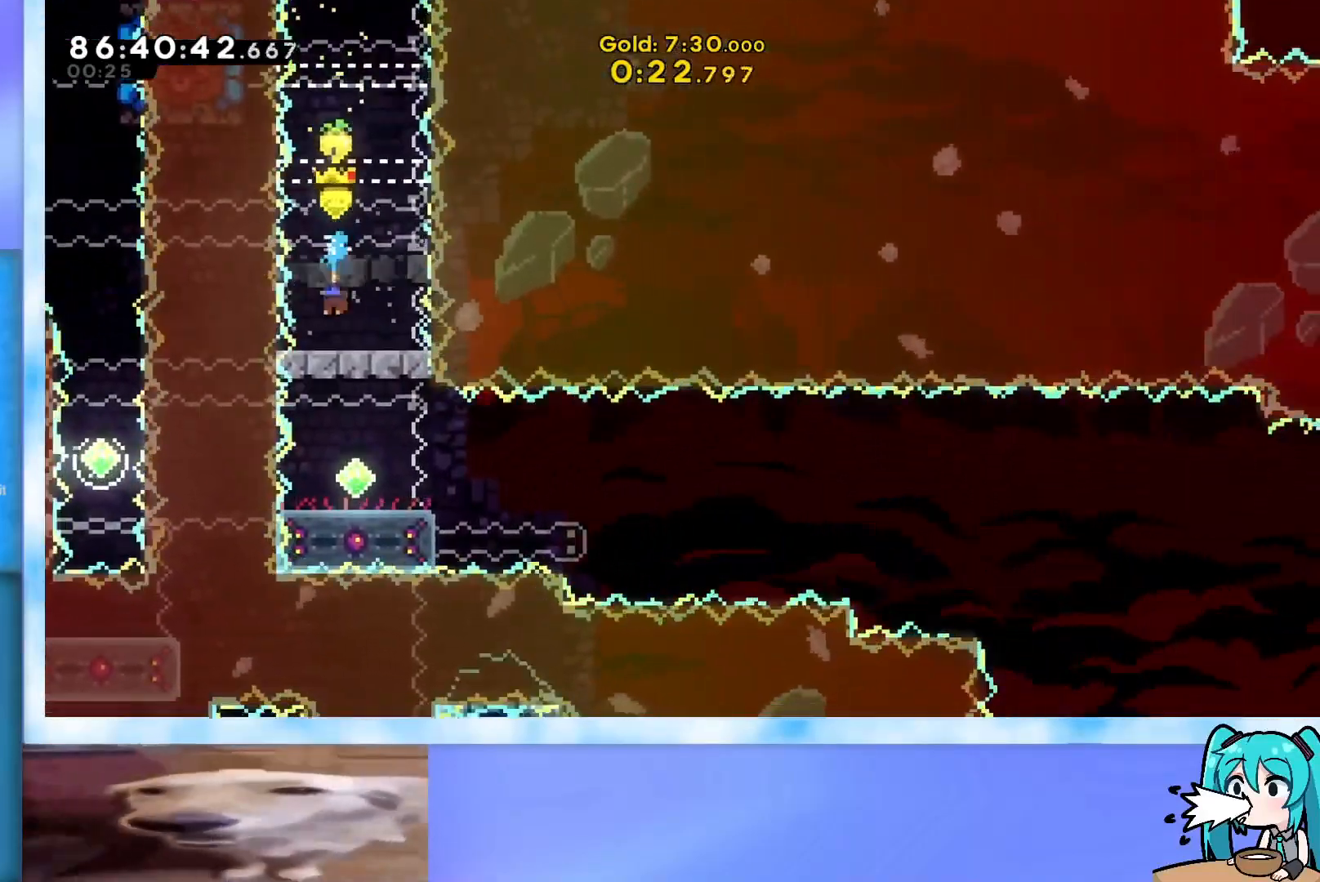
{"keys": ["down"], "events": [[117, "jump", "down"], [200, "jump", "up"]]}
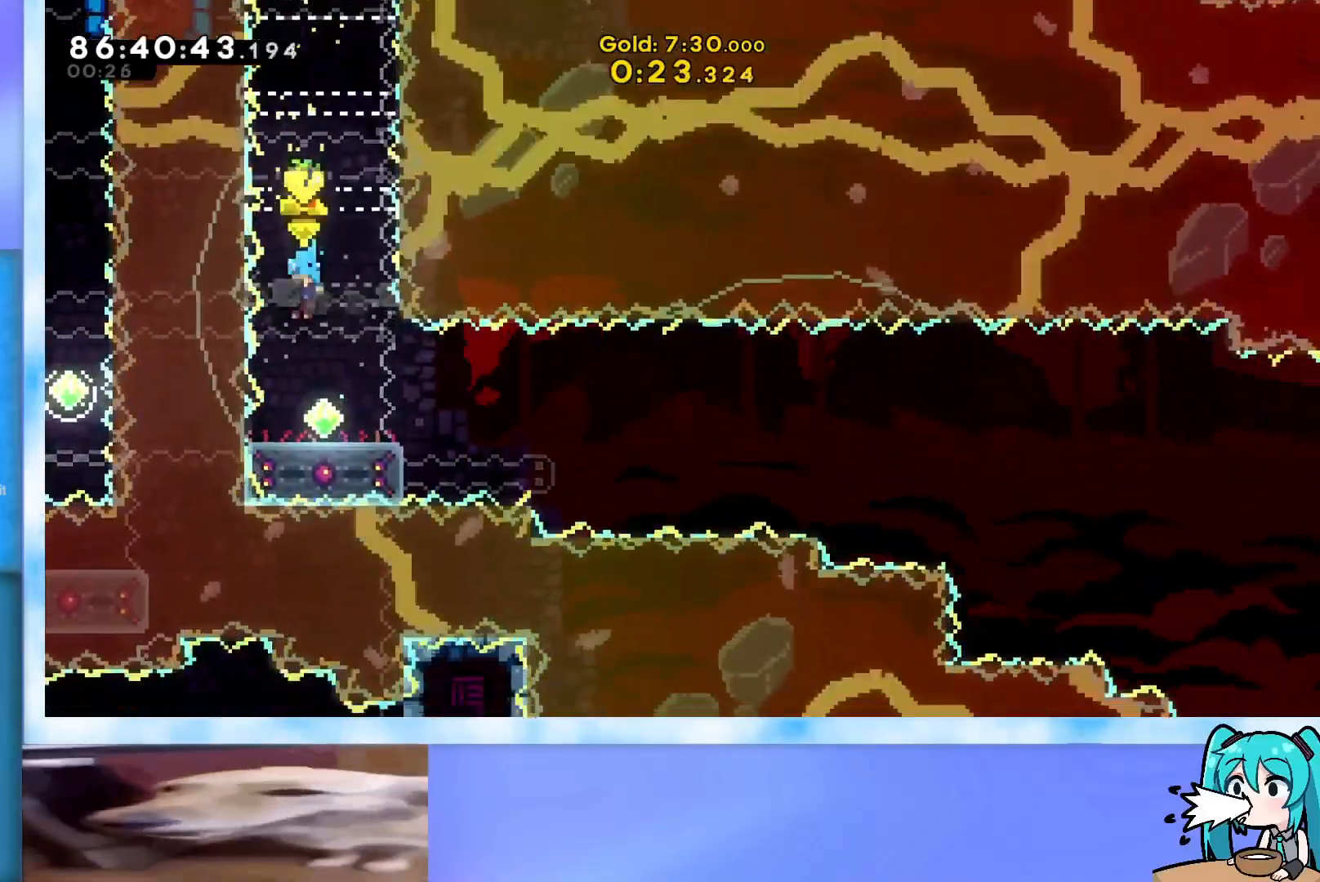
{"keys": ["jump", "right"], "events": [[217, "dash", "down"], [217, "right", "down"], [367, "dash", "up"], [367, "down", "up"], [400, "jump", "down"]]}
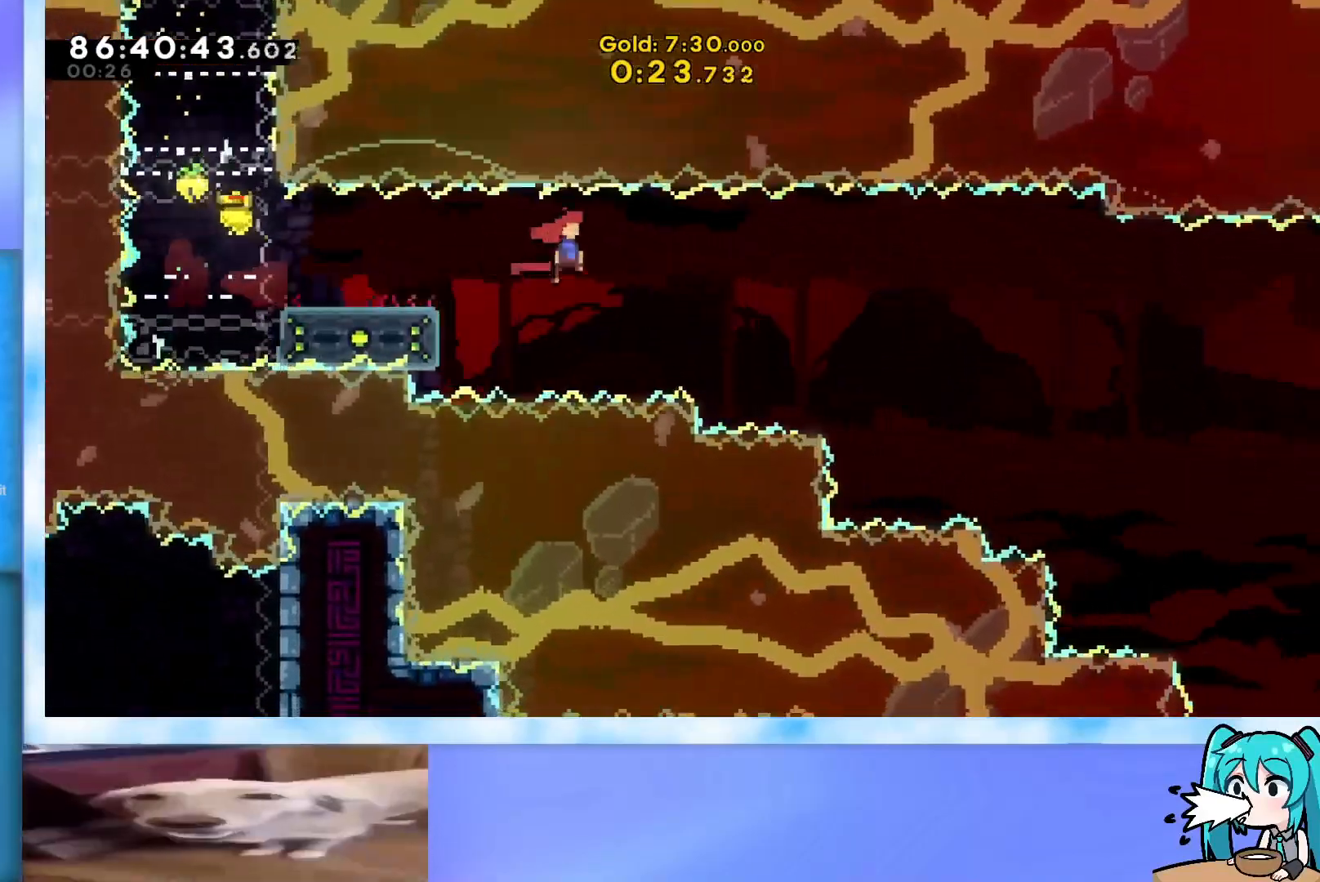
{"keys": ["jump", "right"], "events": []}
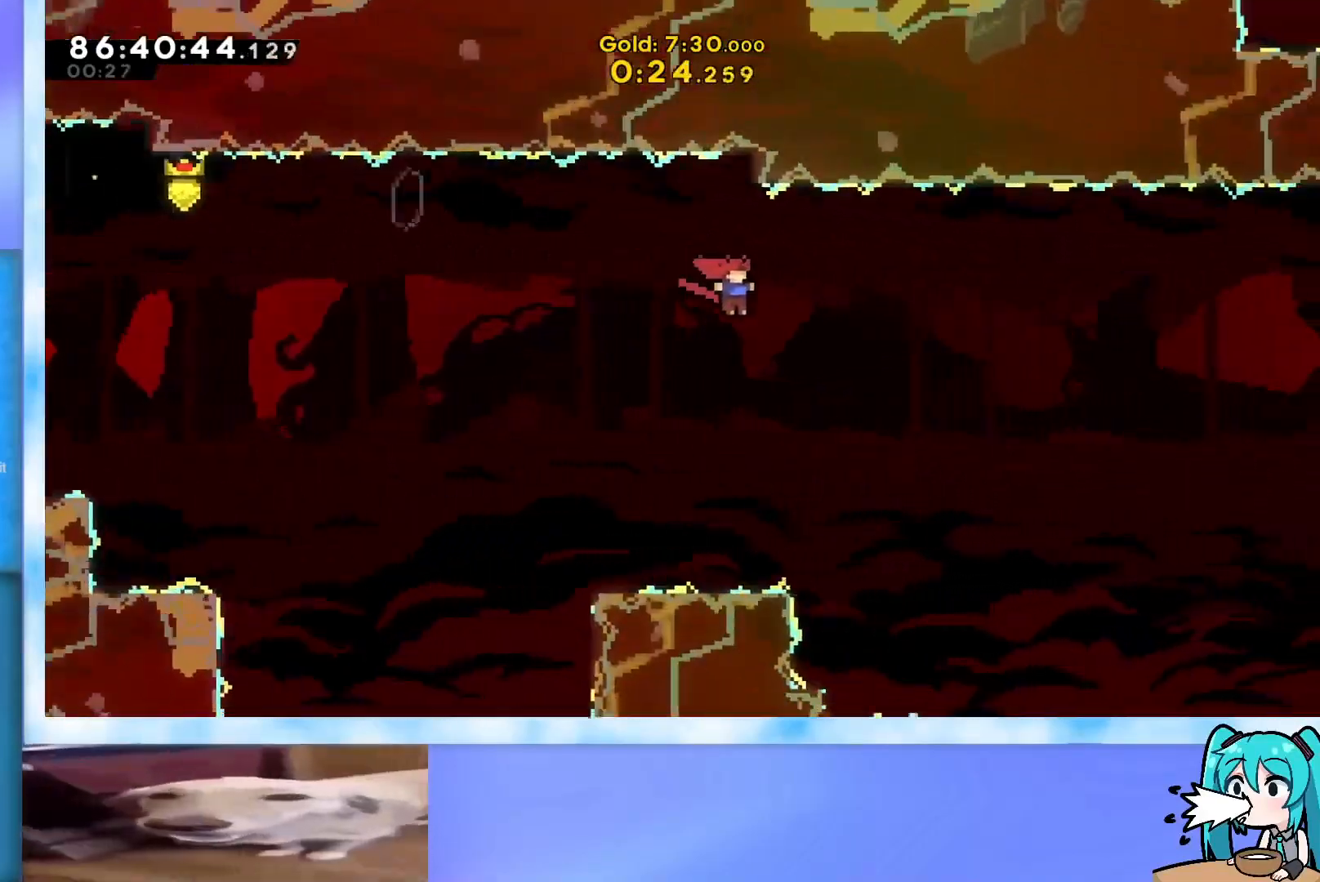
{"keys": ["jump", "right"], "events": []}
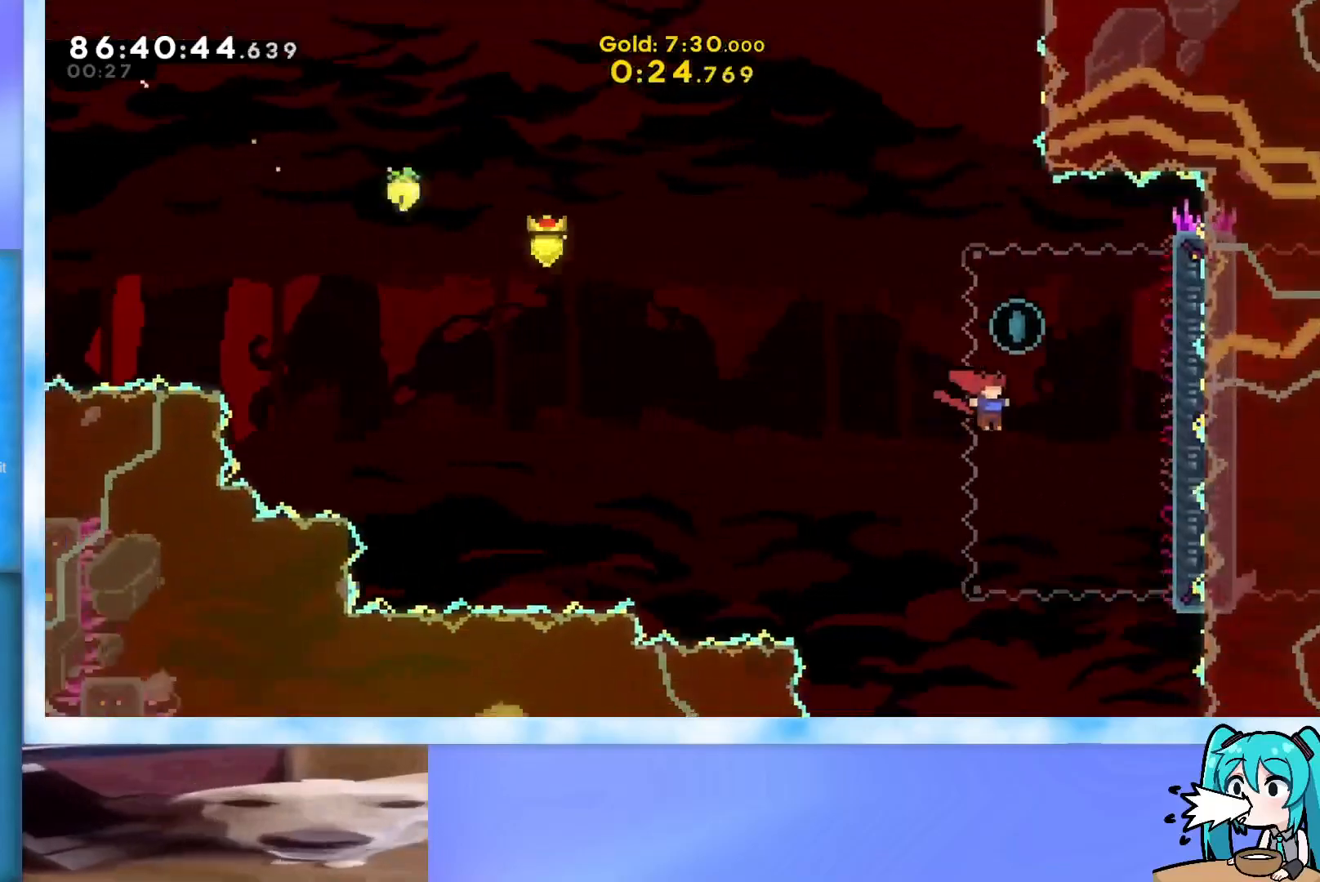
{"keys": ["jump", "left"], "events": [[34, "jump", "up"], [84, "right", "up"], [84, "up", "down"], [117, "dash", "down"], [267, "dash", "up"], [367, "jump", "down"], [367, "left", "down"], [501, "up", "up"]]}
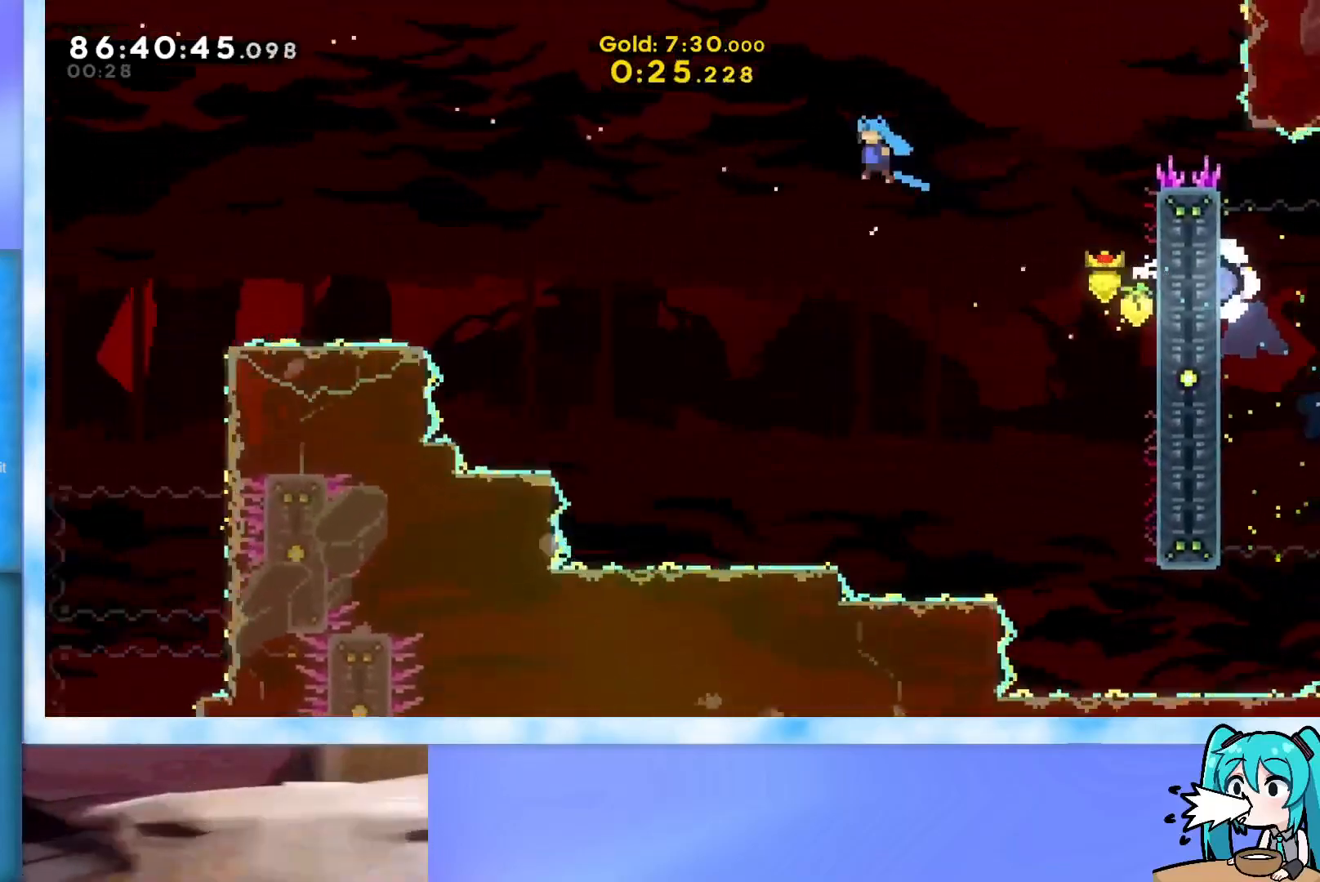
{"keys": ["down", "left"], "events": [[133, "jump", "up"], [183, "down", "down"]]}
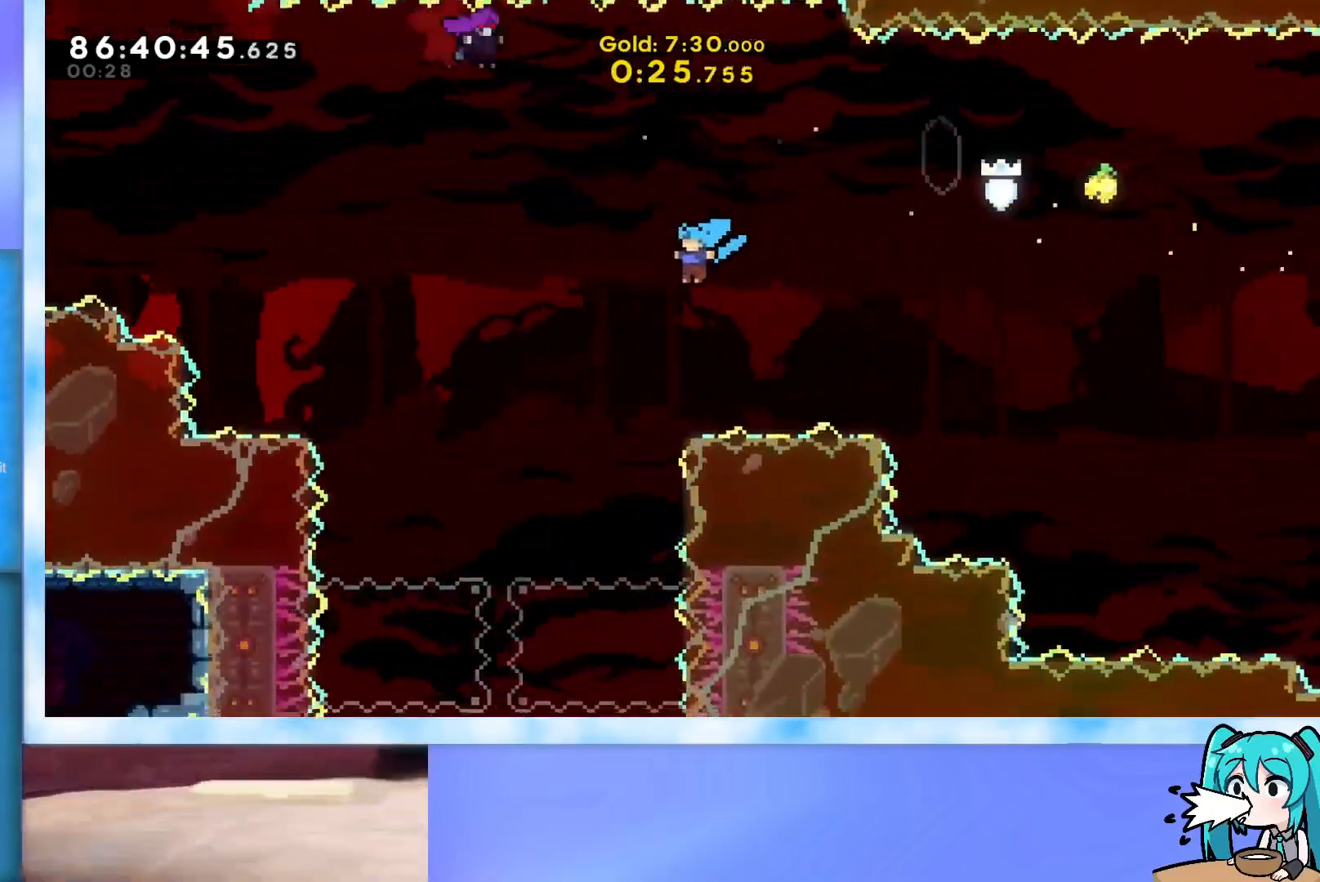
{"keys": ["down"], "events": [[17, "left", "up"]]}
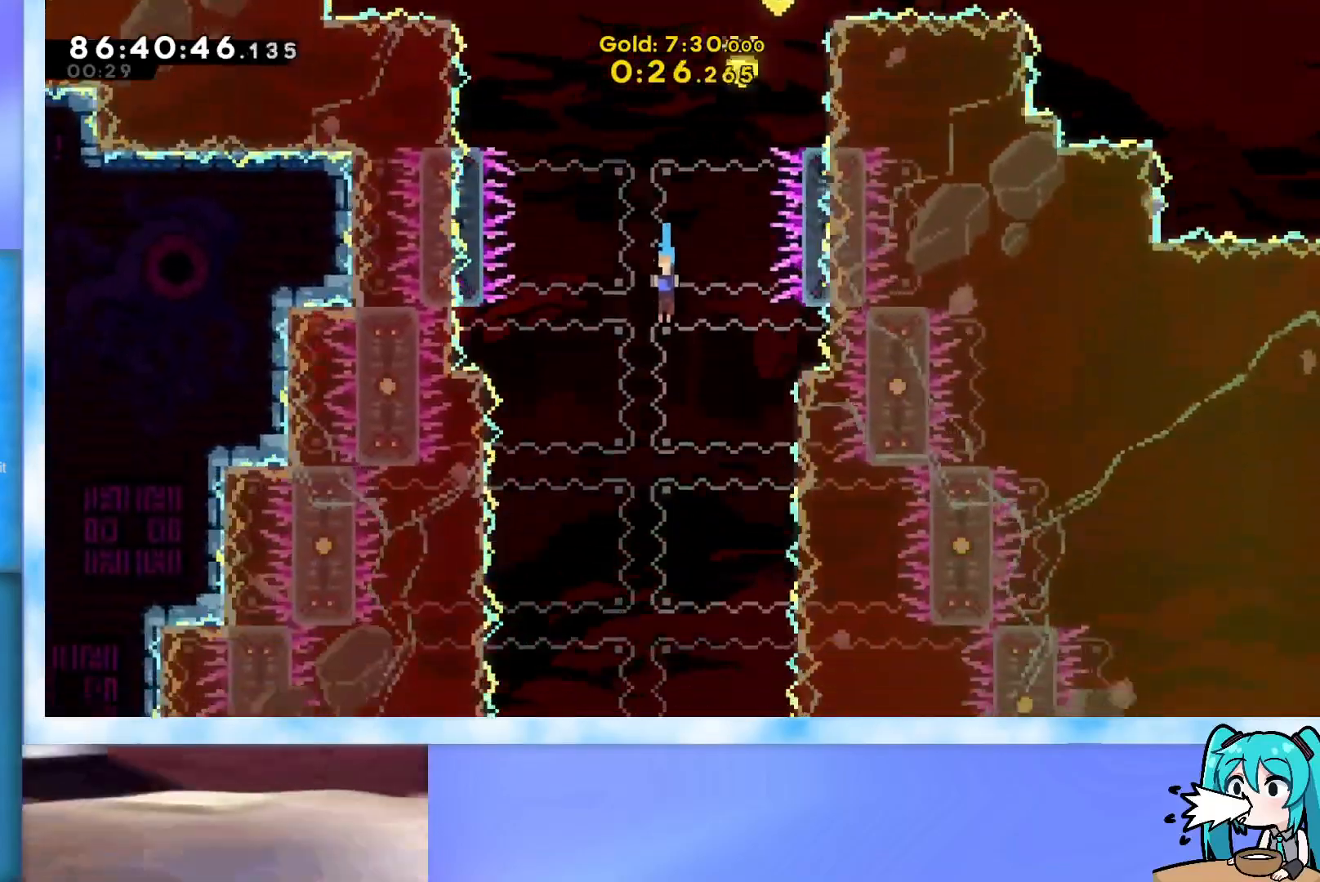
{"keys": ["down"], "events": []}
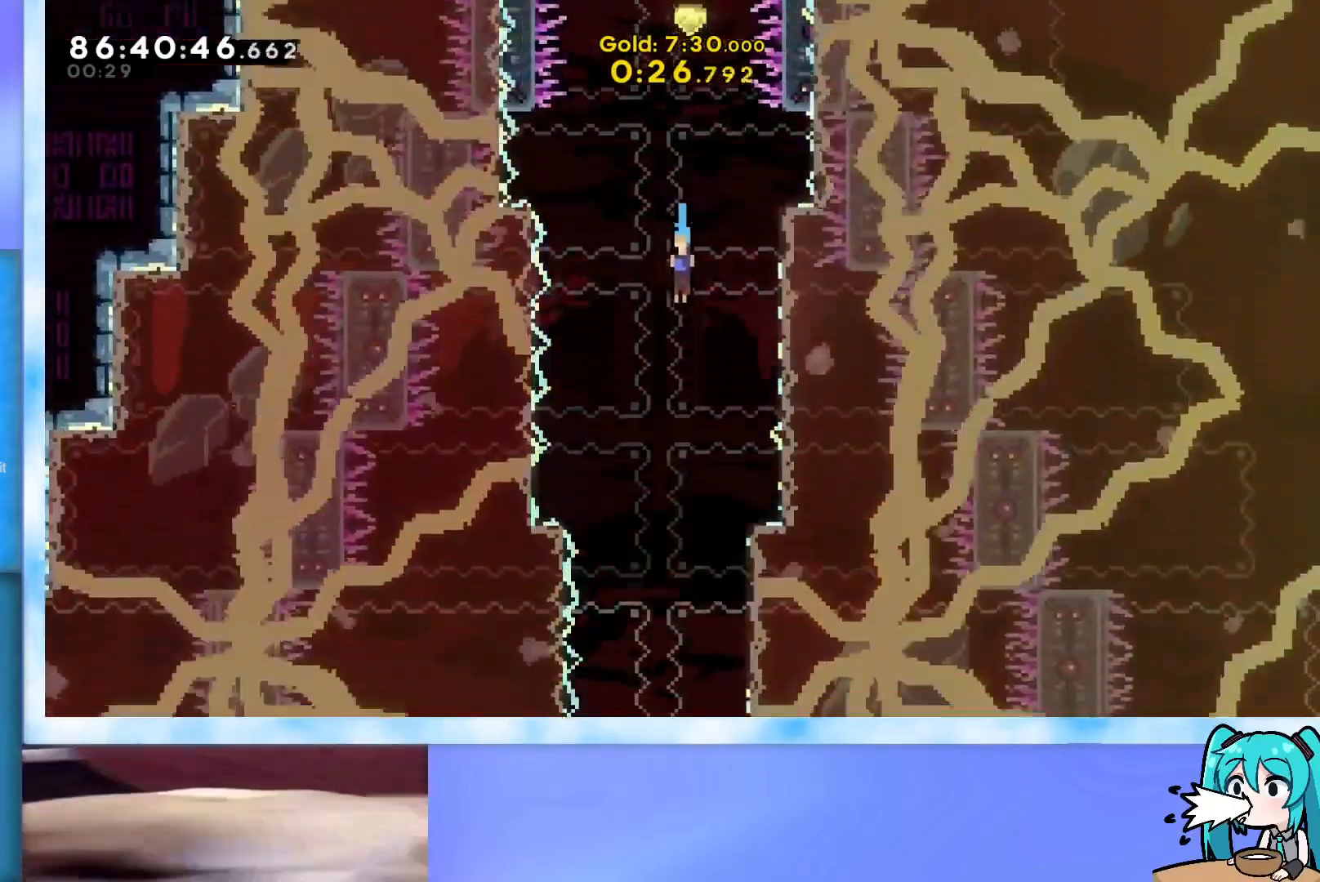
{"keys": ["down"], "events": [[134, "left", "down"], [184, "left", "up"]]}
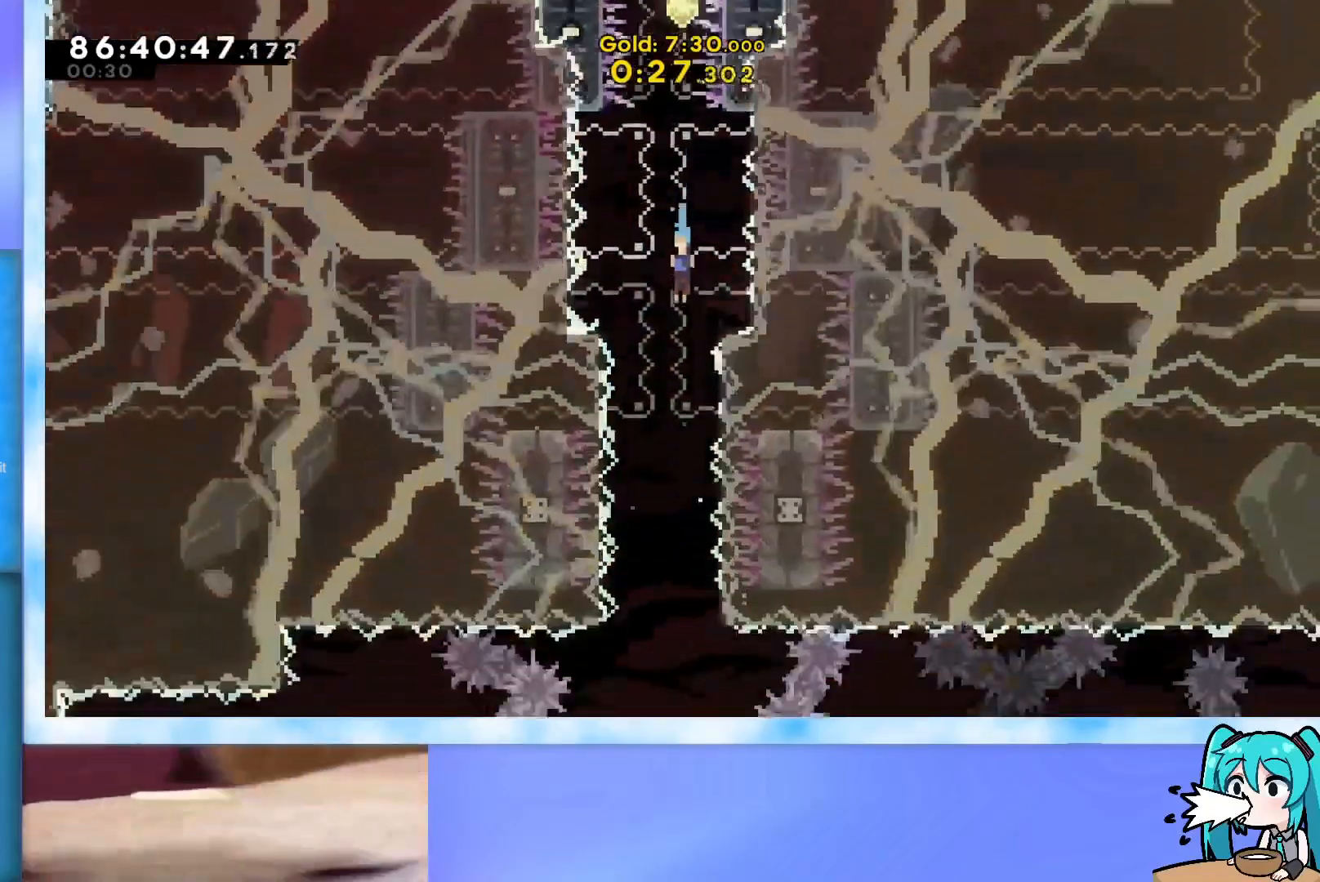
{"keys": ["down"], "events": [[16, "left", "down"], [67, "left", "up"]]}